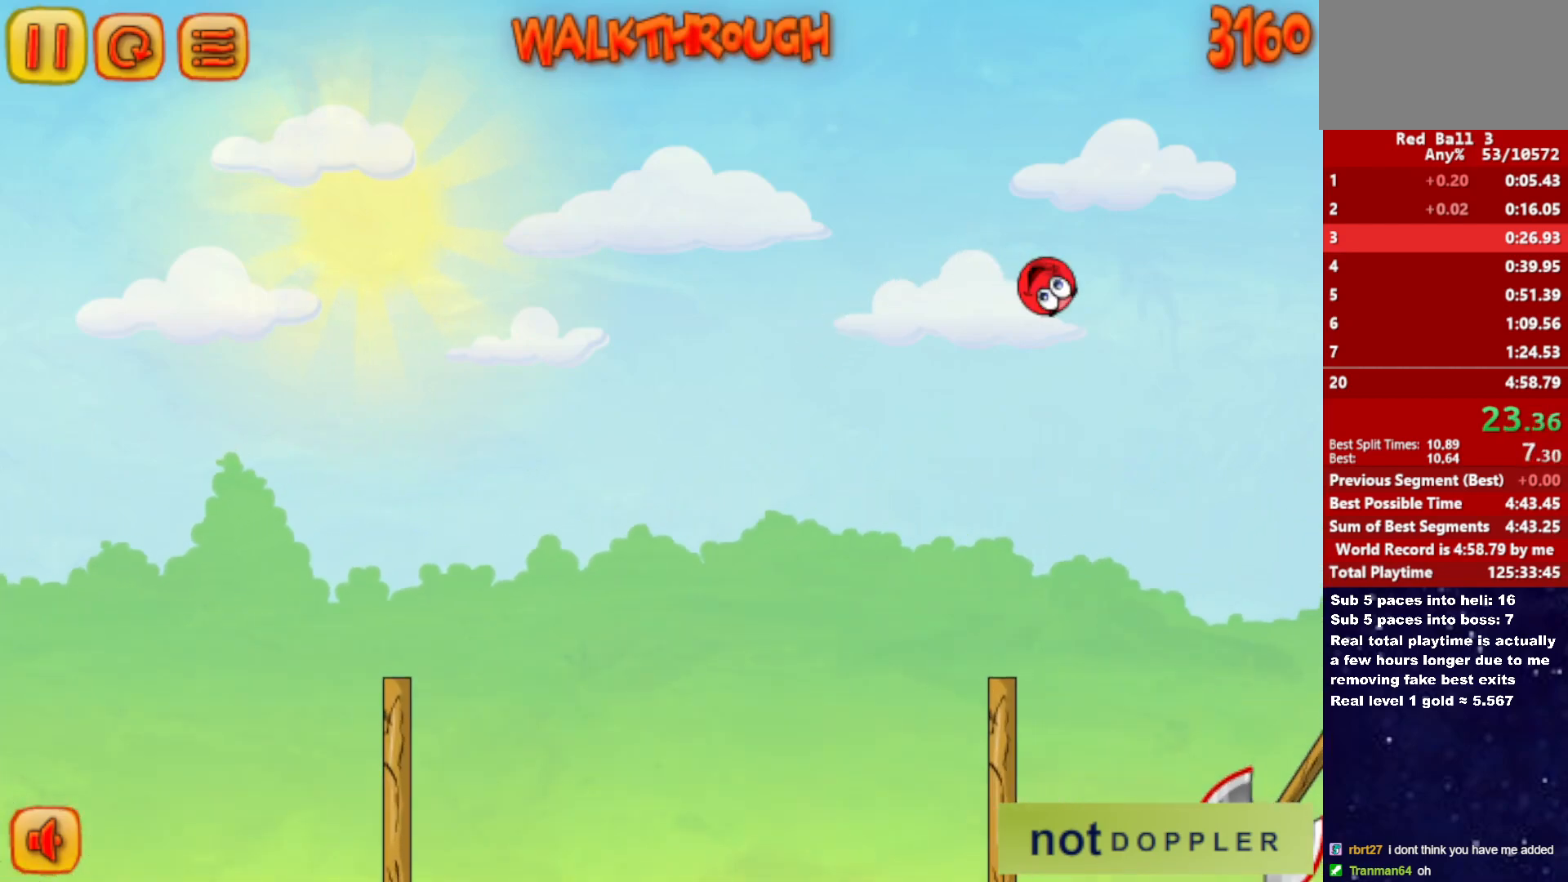
Gameplay with keyboard; each line is a JSON object with the keys held at the frame after it. "events" lists presses ("down") and releases ("up") of "down", "left", "p", "r", "right" and "up" between this image and that frame as [ms after this image, input, new state], when the widget could be followed in between. No other keys are recorded. Mouse input is not recorded.
{"keys": ["right", "up"], "events": []}
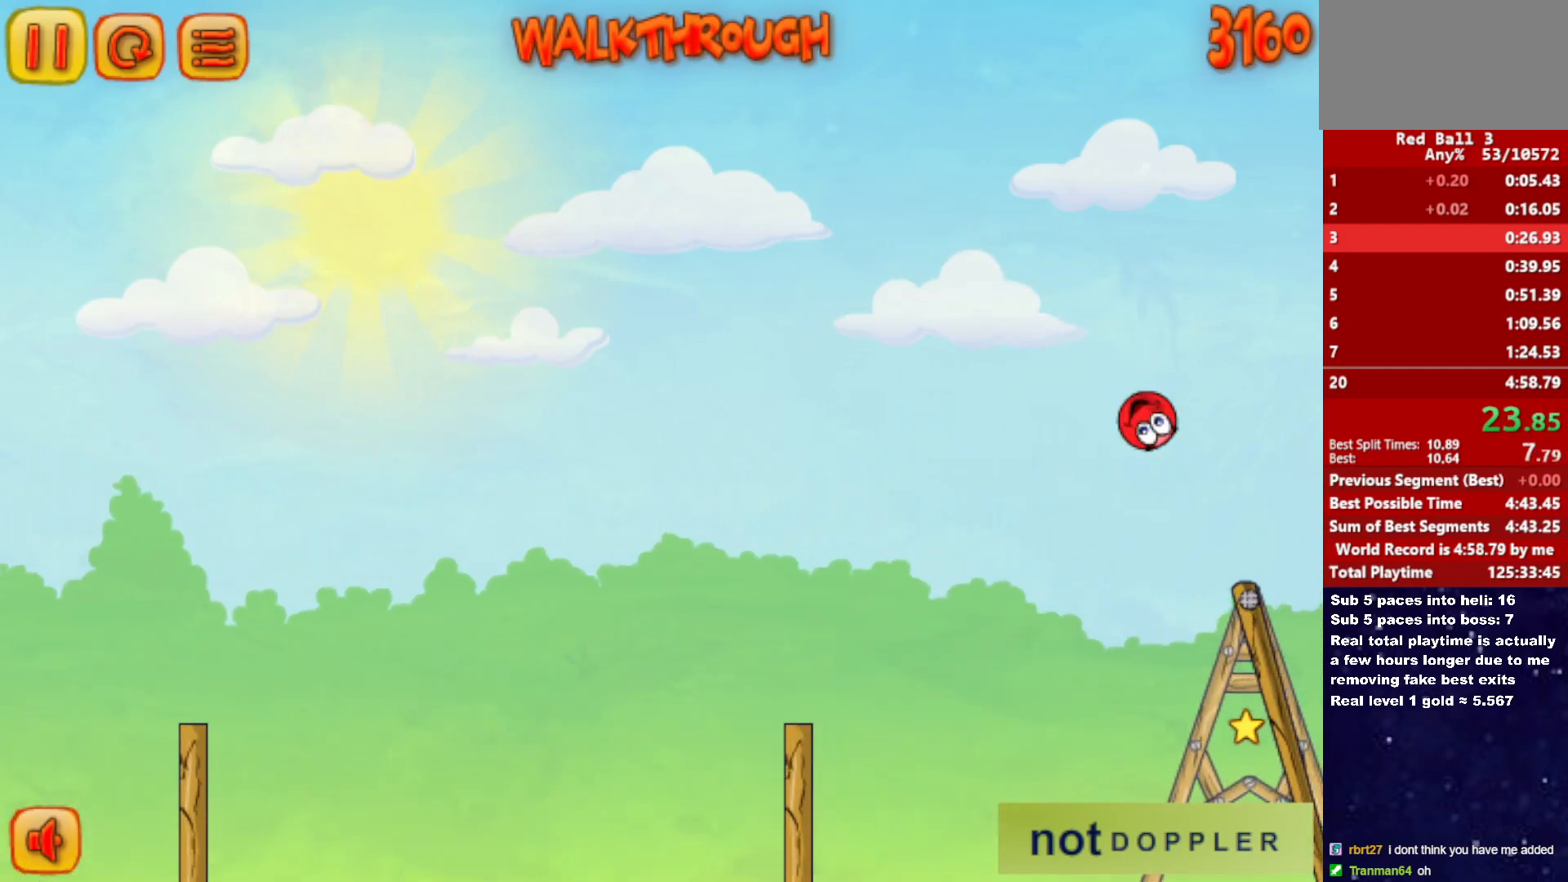
{"keys": ["right", "up"], "events": []}
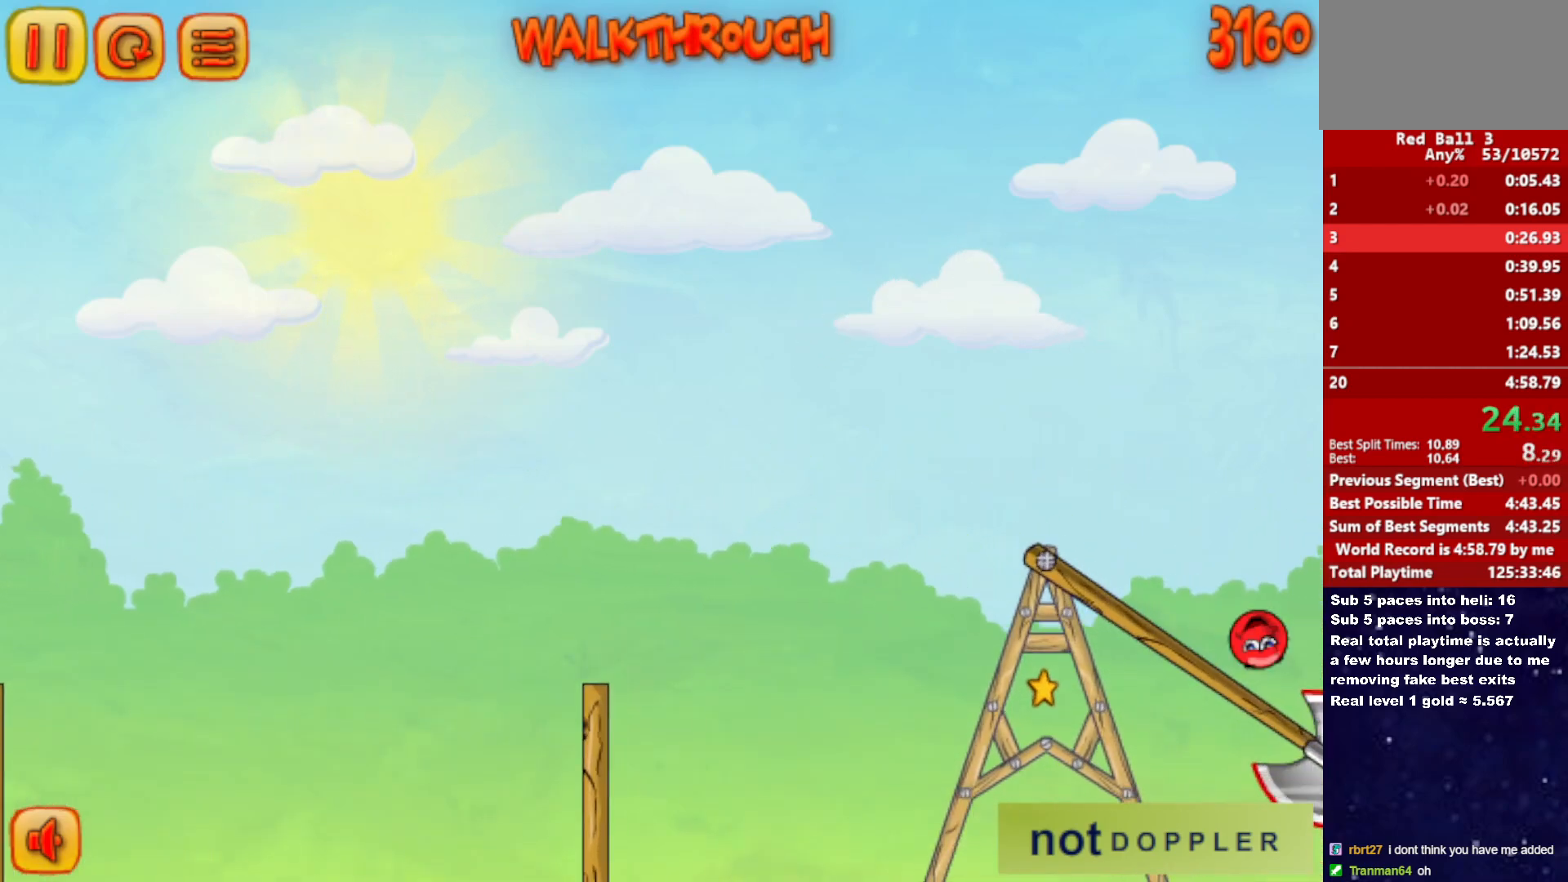
{"keys": ["right"], "events": [[200, "up", "up"]]}
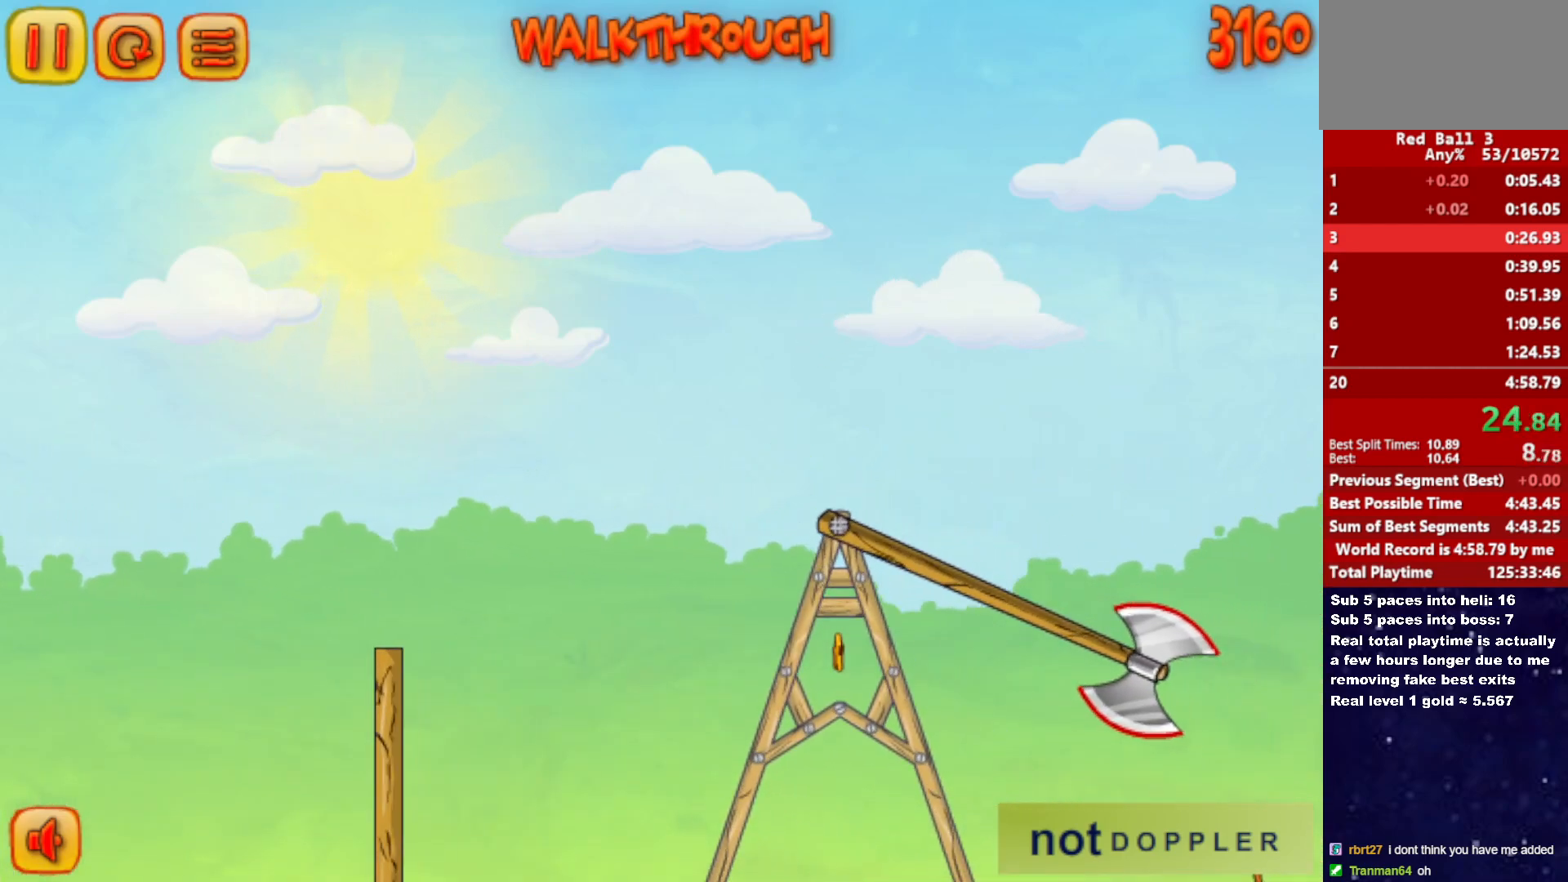
{"keys": ["right", "up"], "events": [[383, "up", "down"]]}
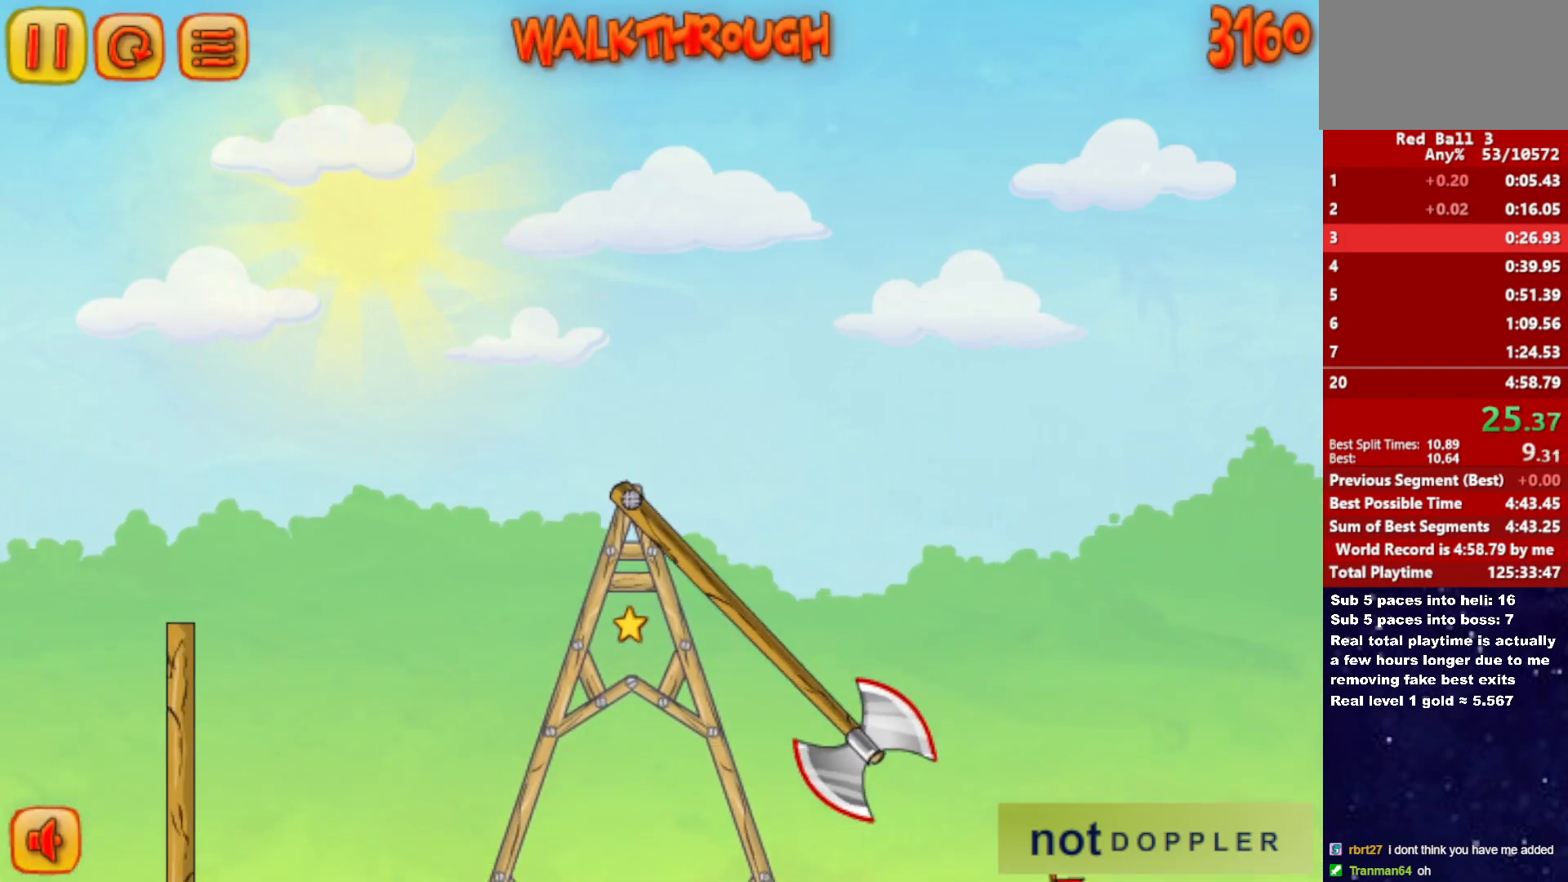
{"keys": ["down", "right"], "events": [[333, "down", "down"], [383, "up", "up"]]}
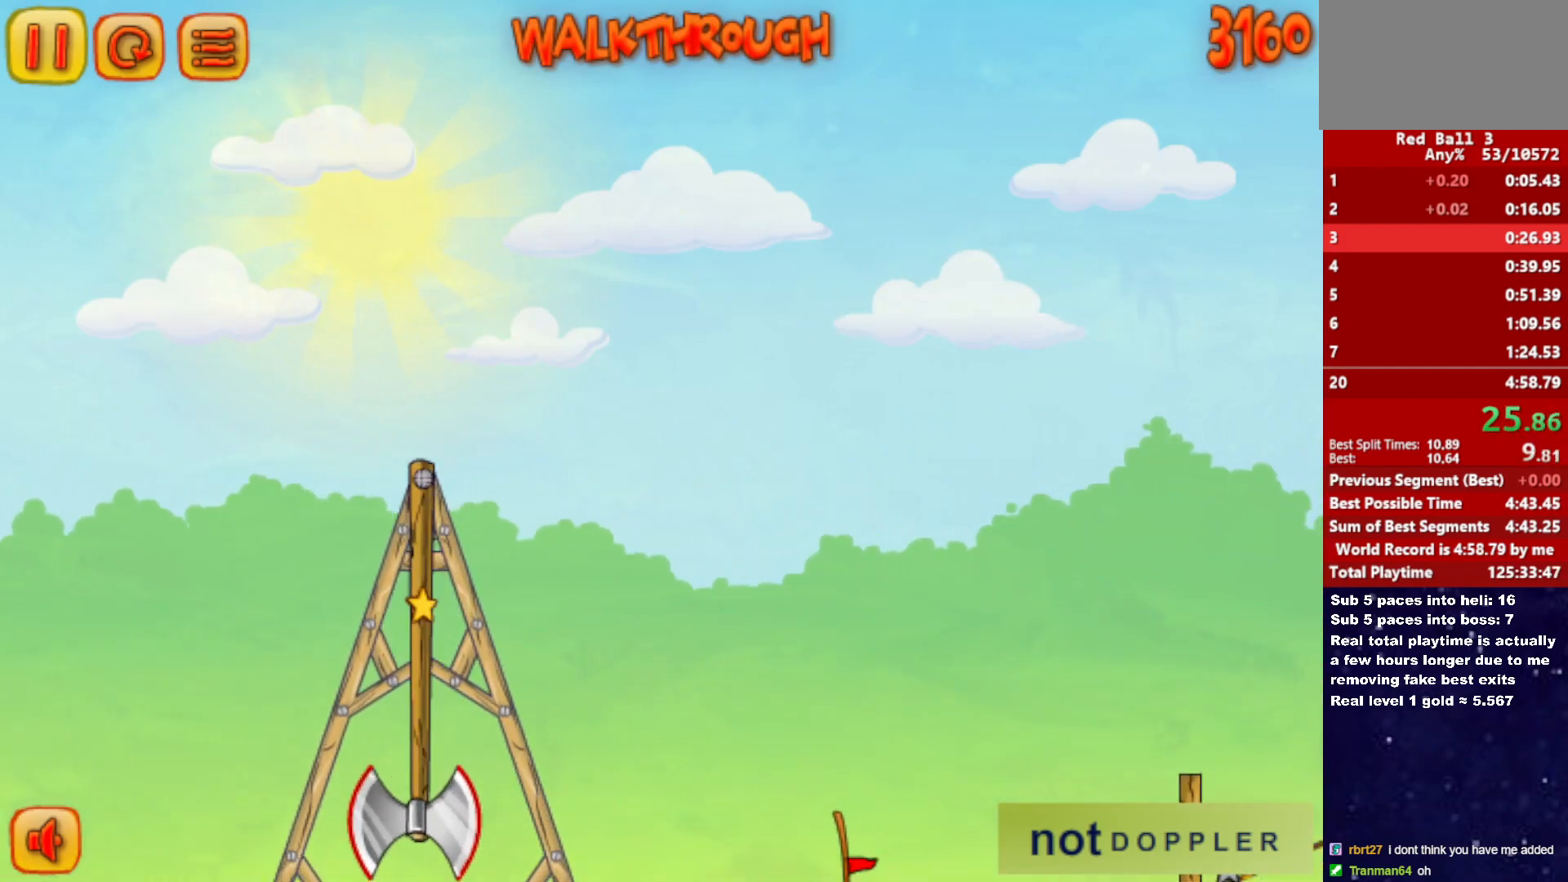
{"keys": ["down", "right"], "events": []}
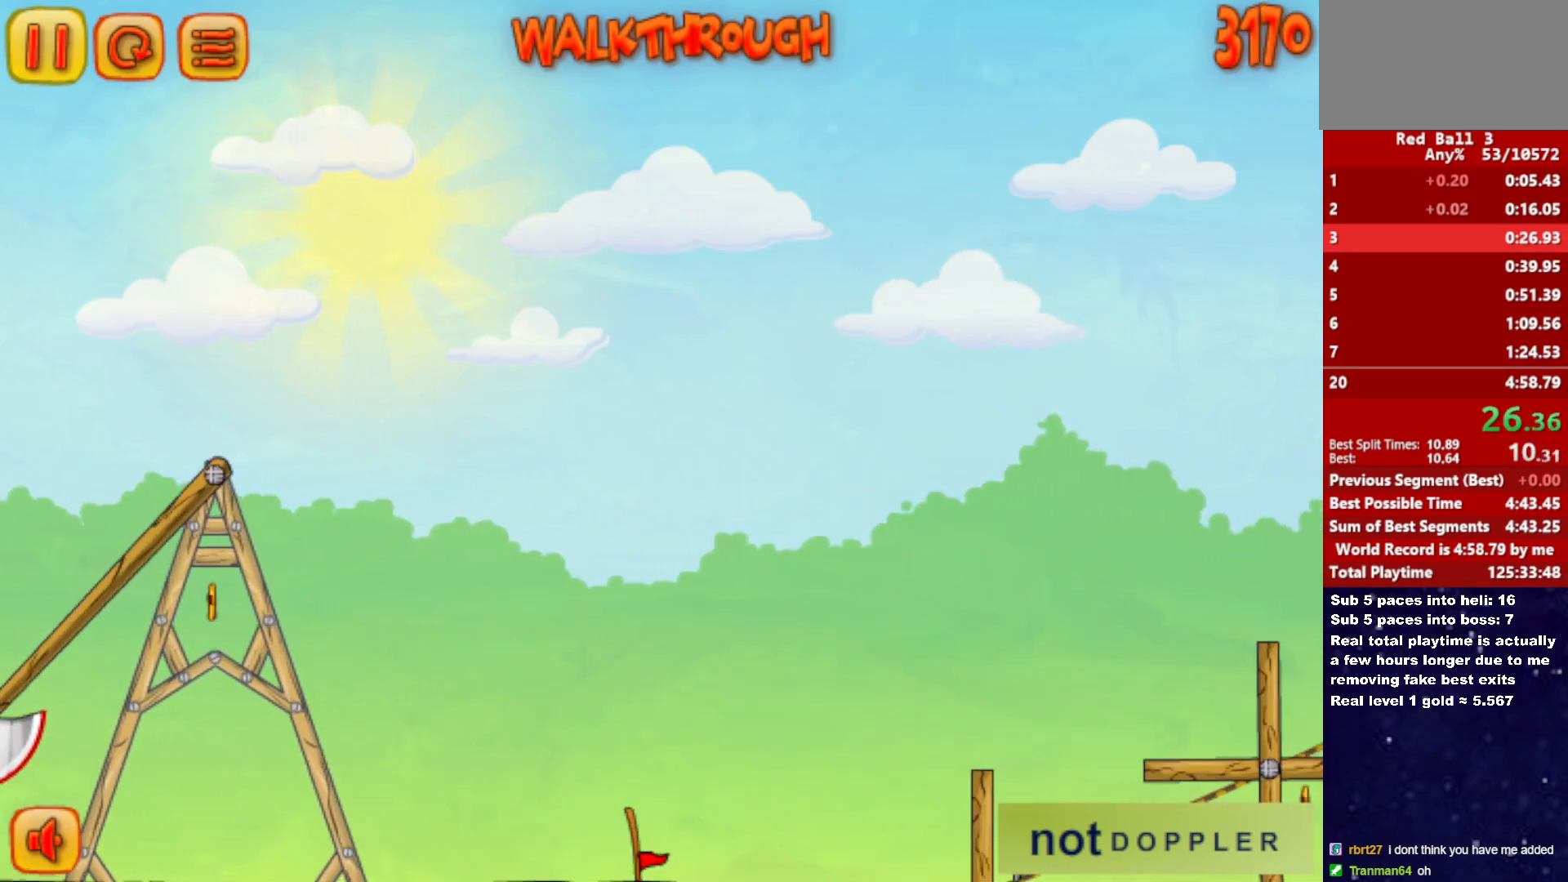
{"keys": ["down", "right"], "events": []}
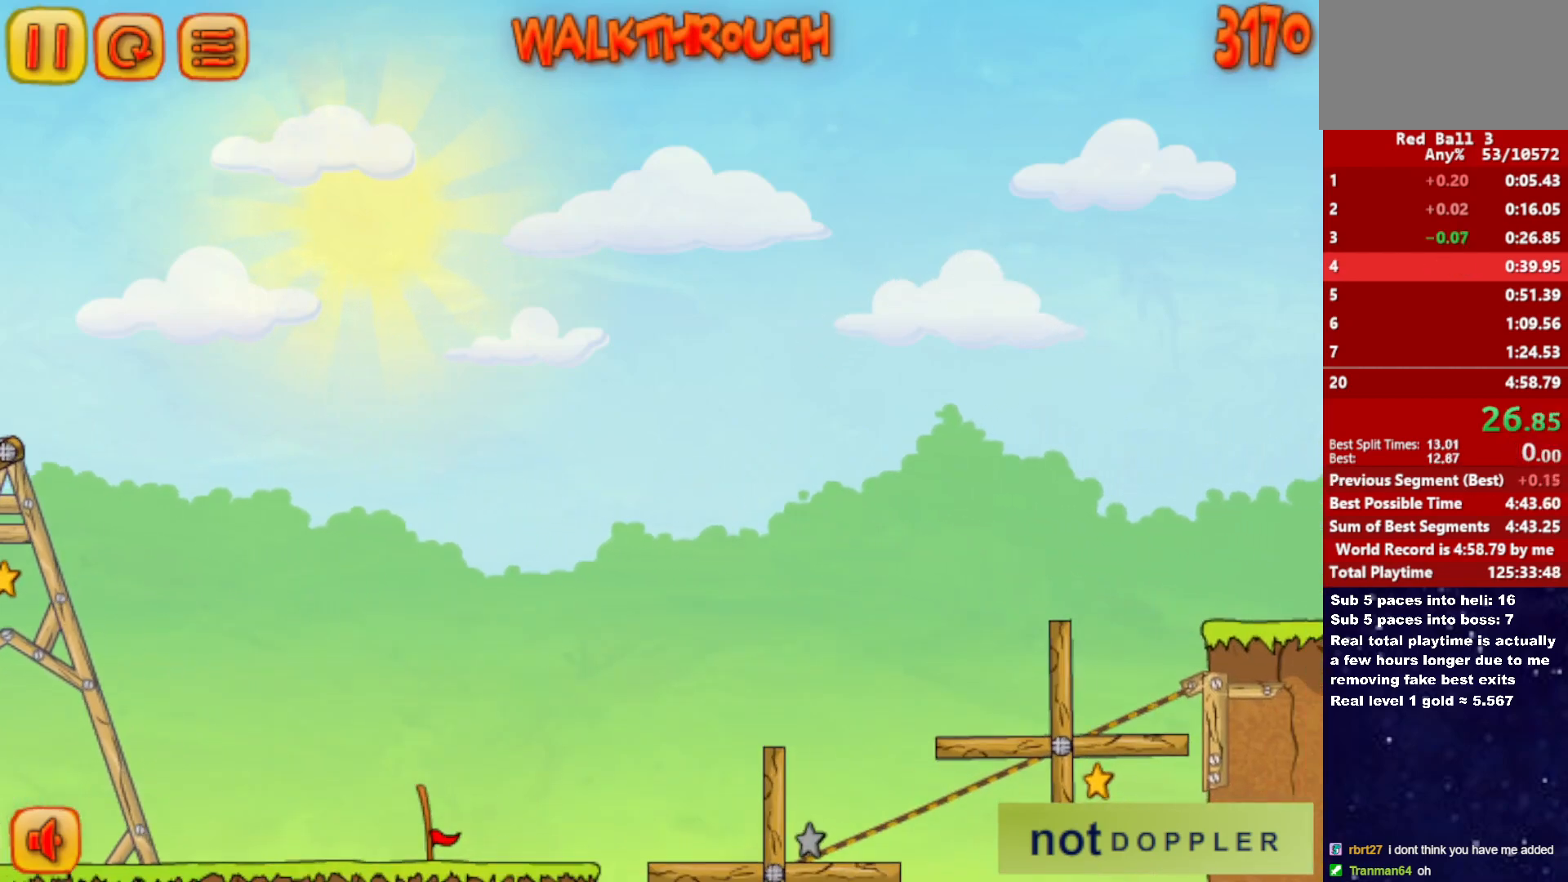
{"keys": ["right"], "events": [[367, "down", "up"], [383, "right", "up"], [450, "right", "down"]]}
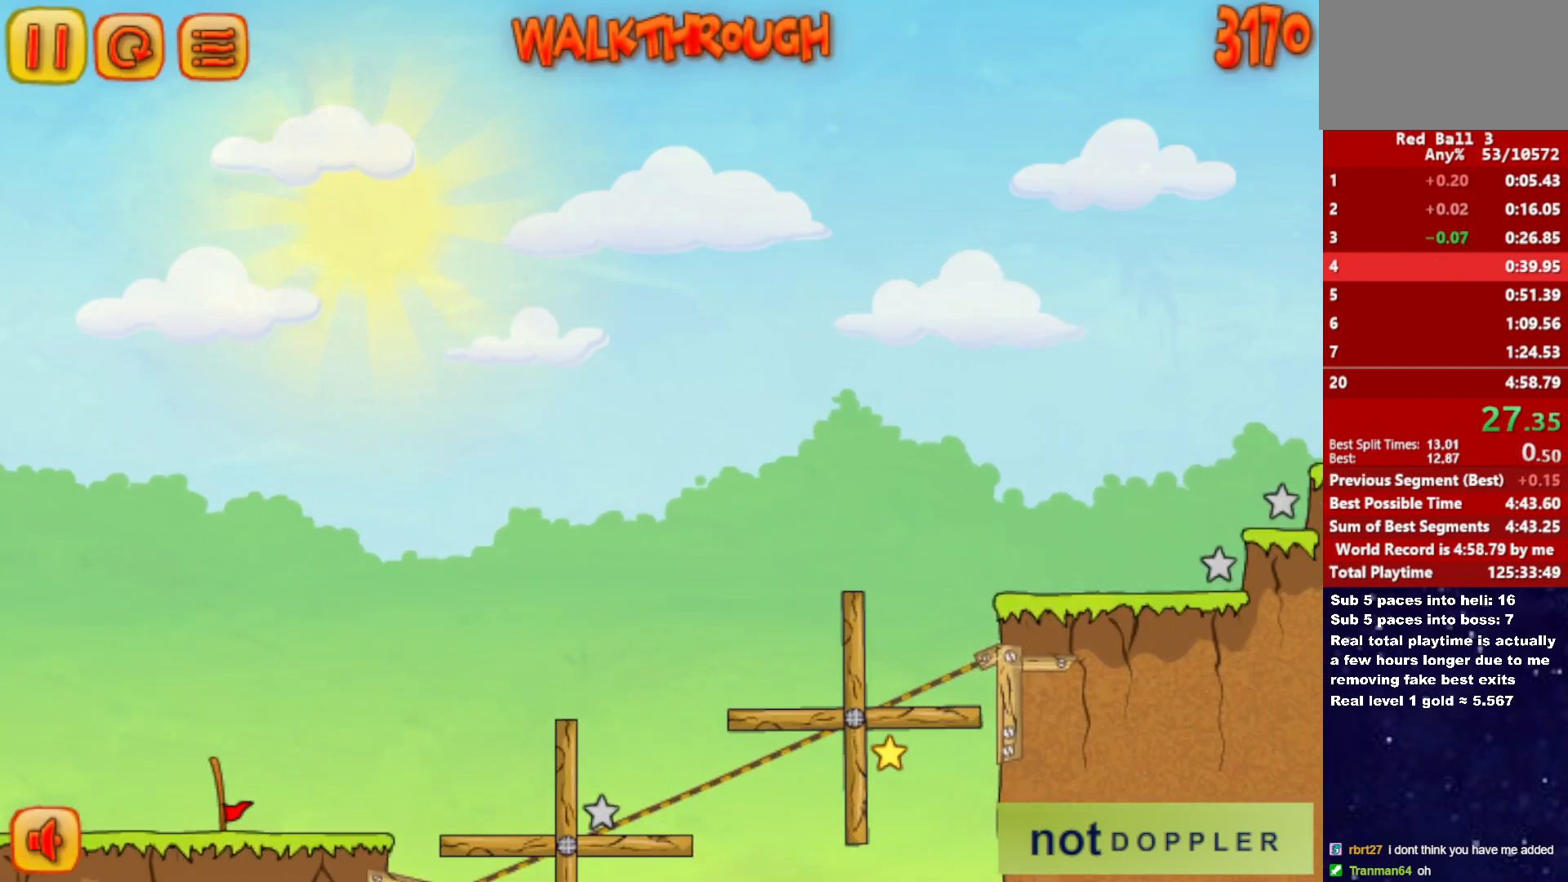
{"keys": ["right"], "events": []}
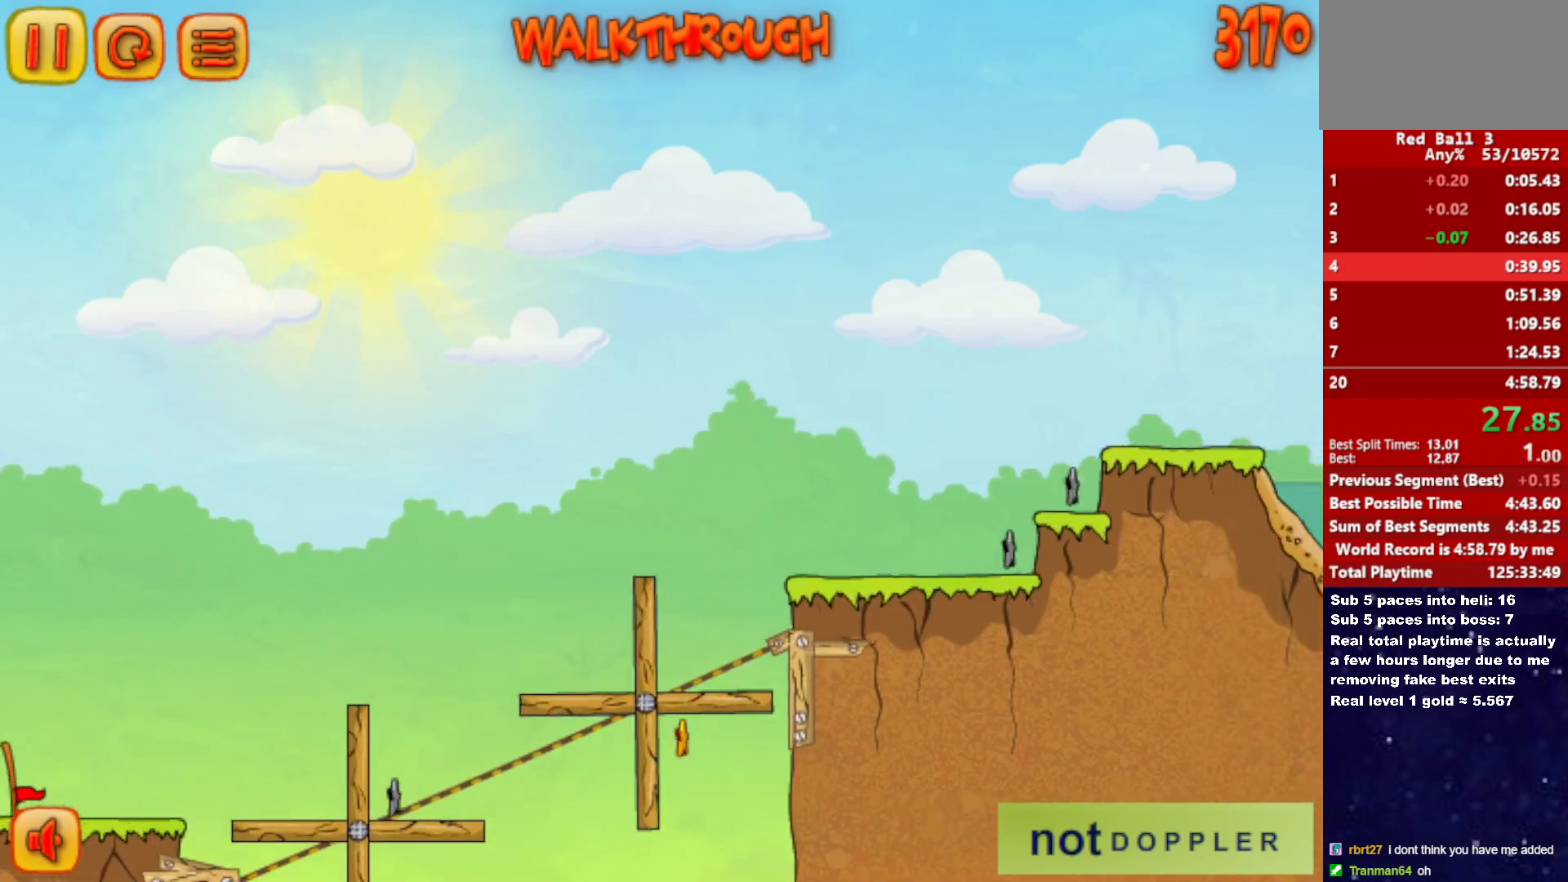
{"keys": ["right"], "events": []}
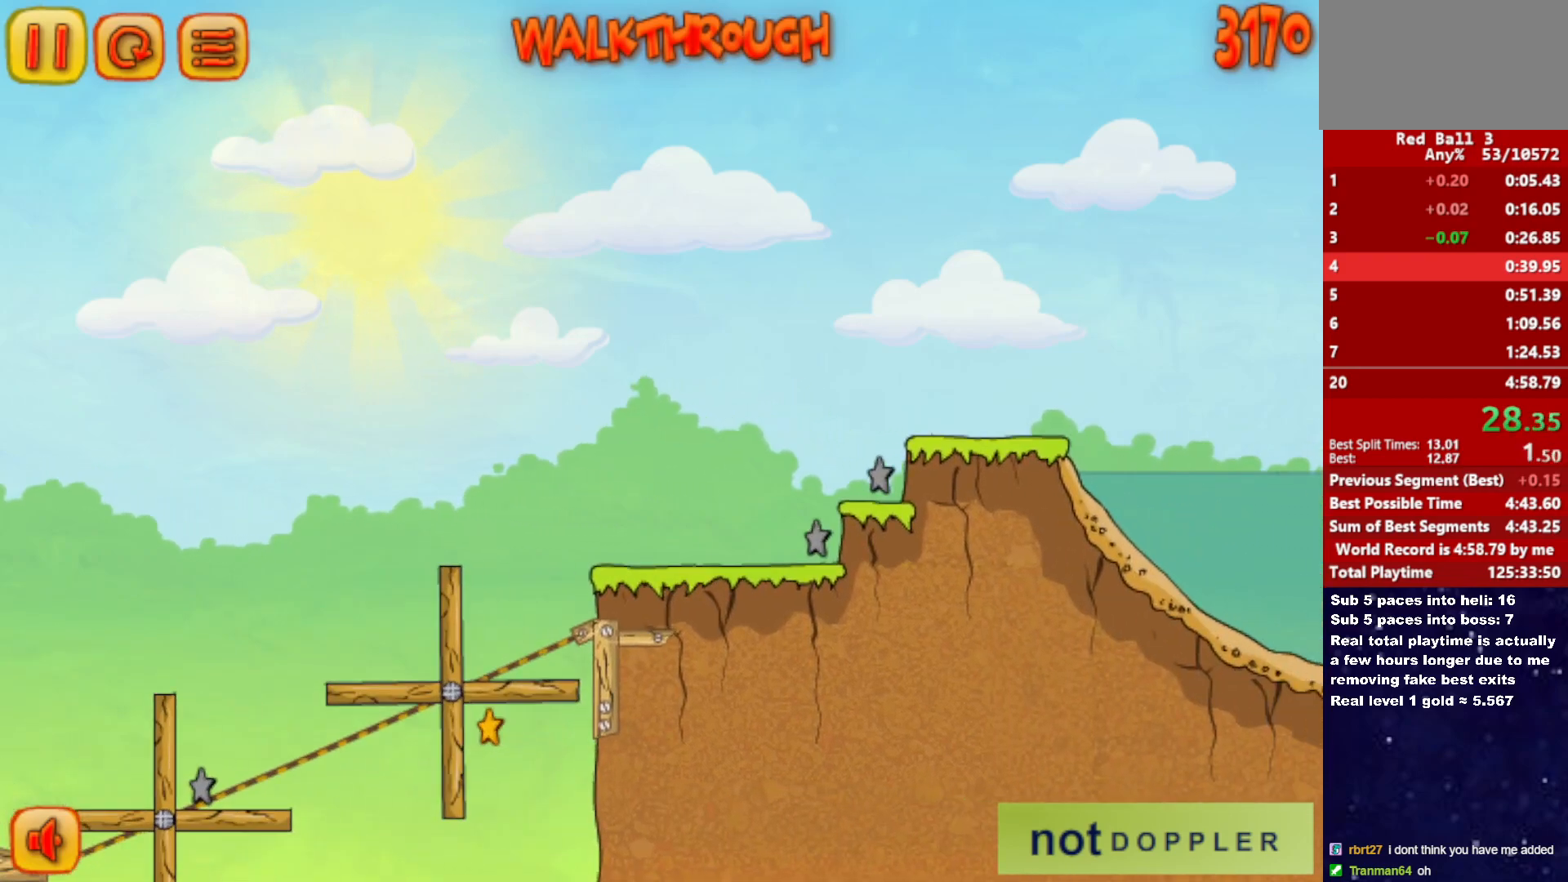
{"keys": ["right"], "events": []}
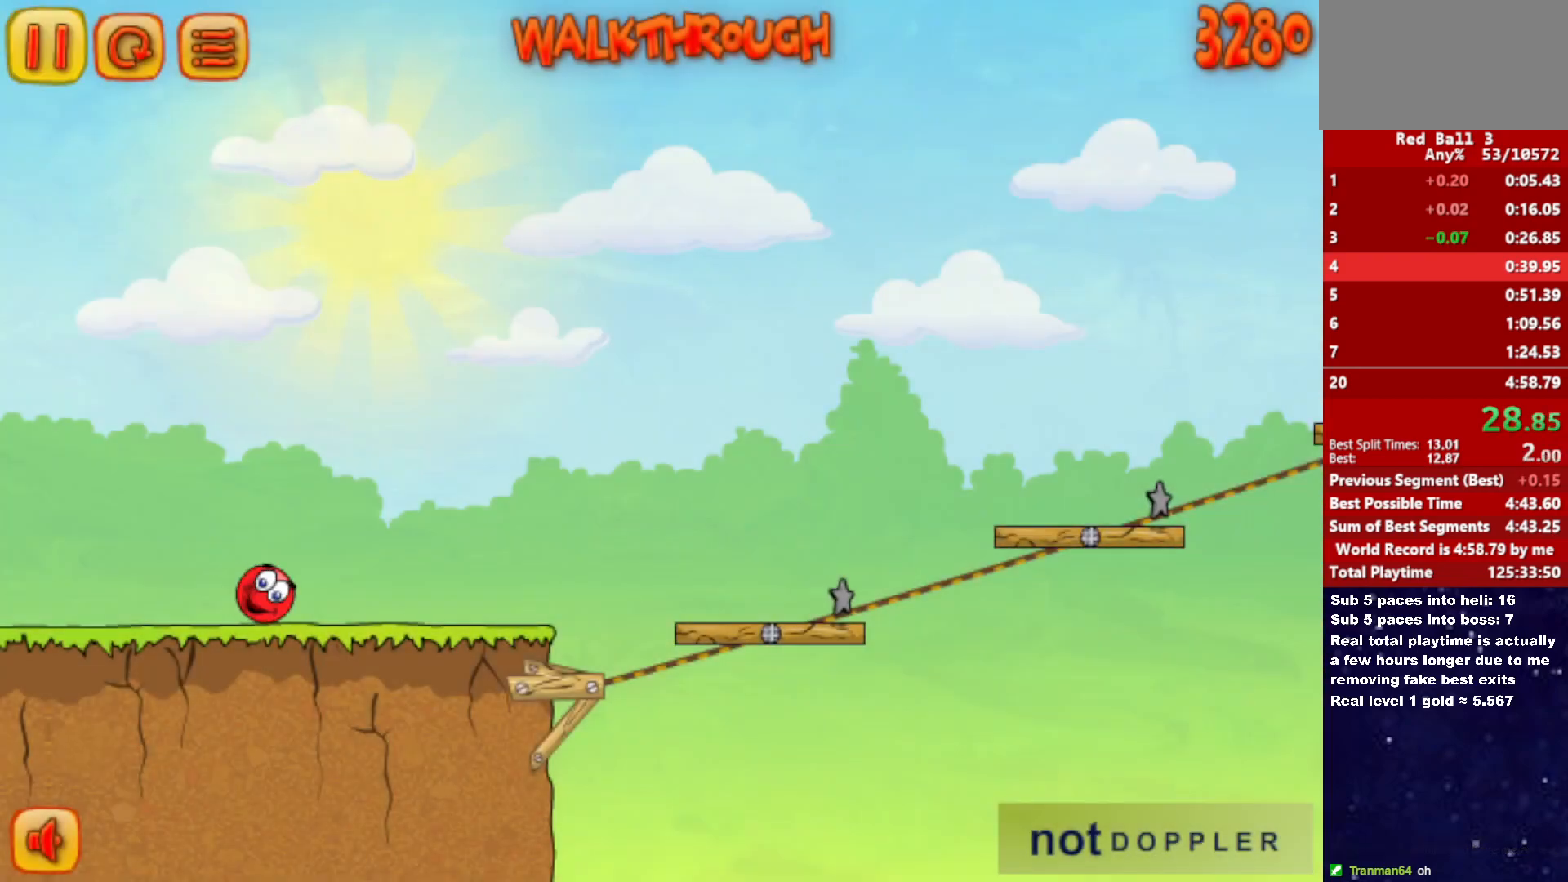
{"keys": ["right"], "events": []}
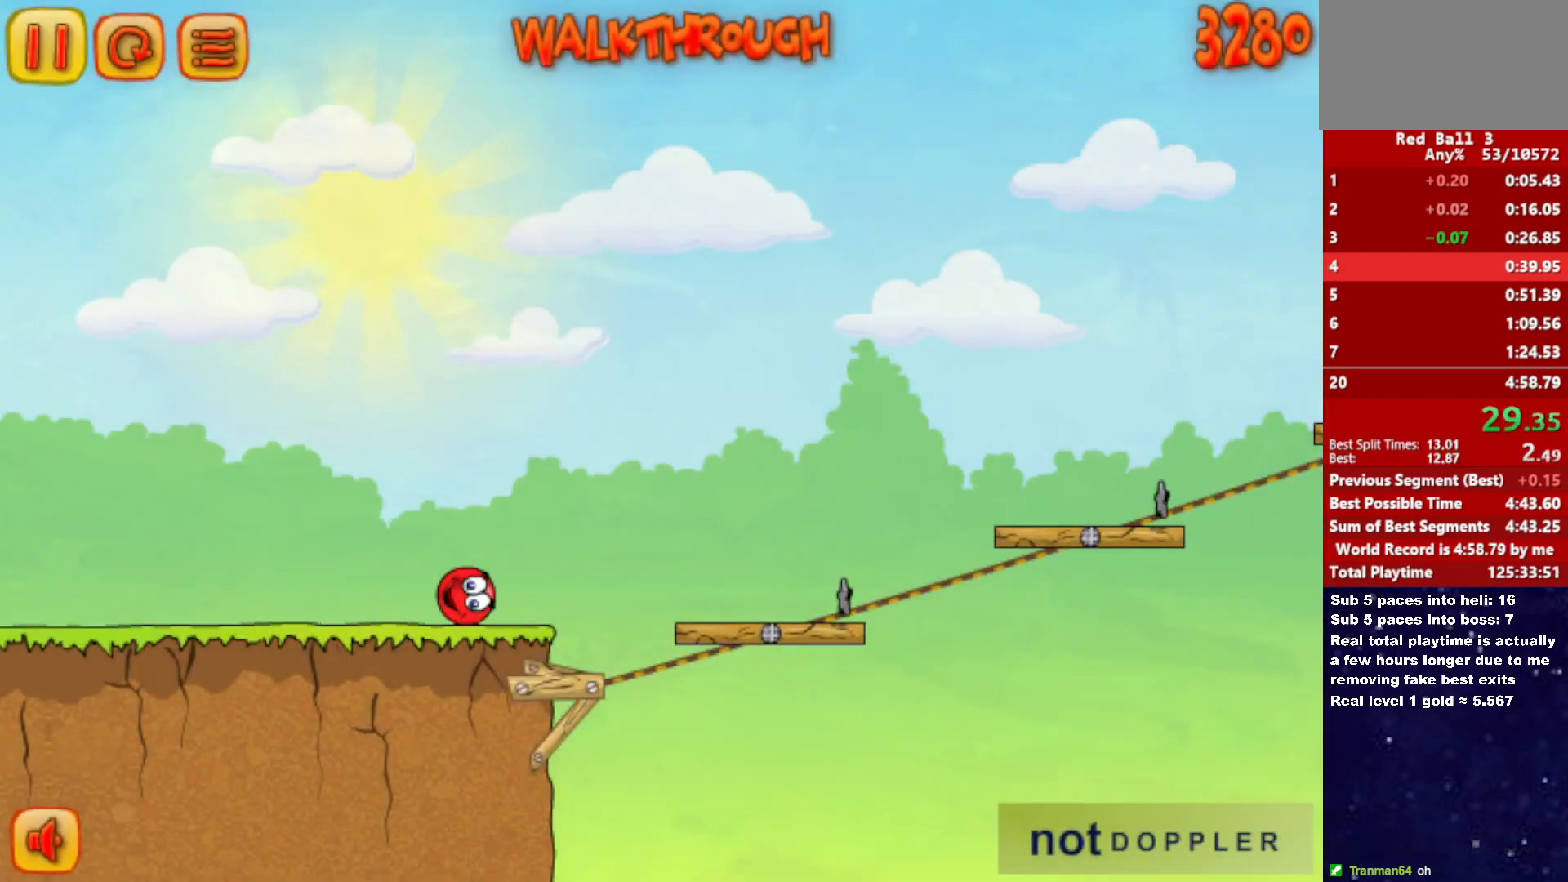
{"keys": ["right", "up"], "events": [[117, "up", "down"]]}
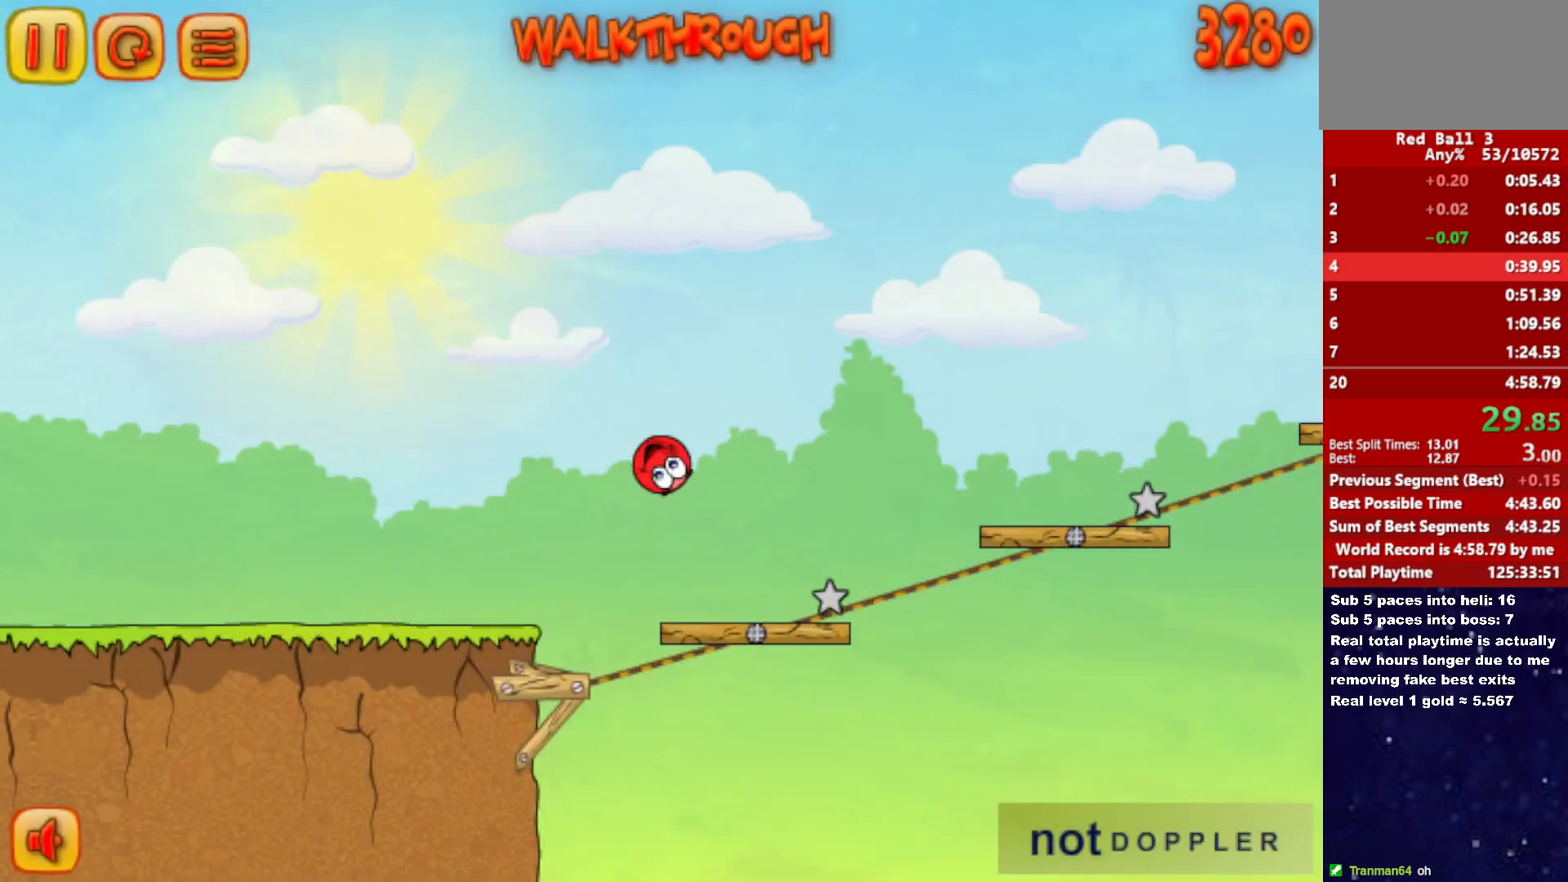
{"keys": ["right", "up"], "events": []}
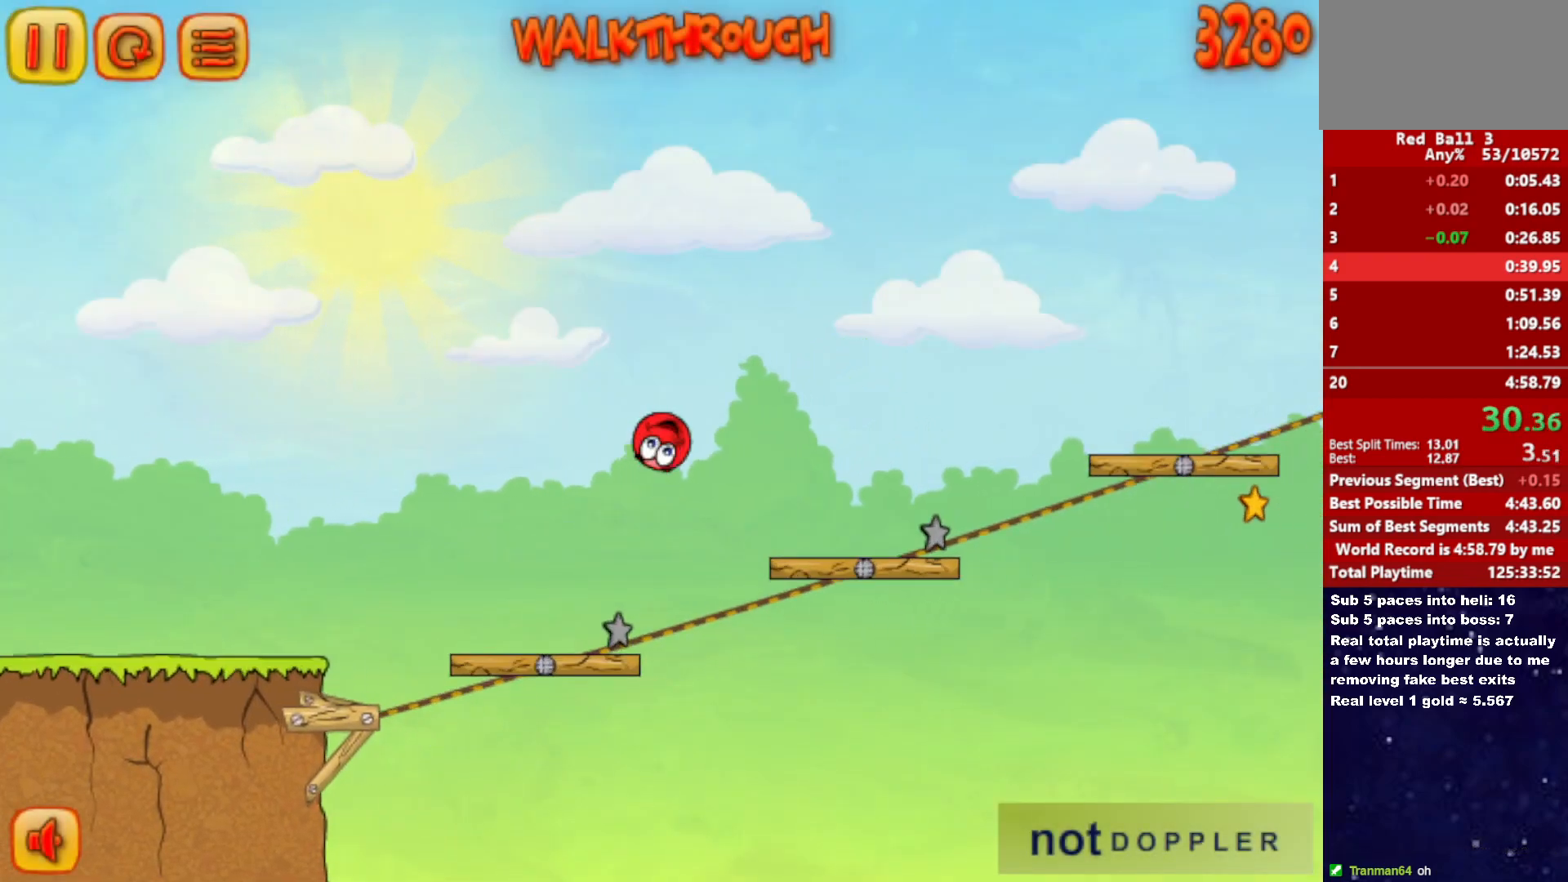
{"keys": ["right", "up"], "events": []}
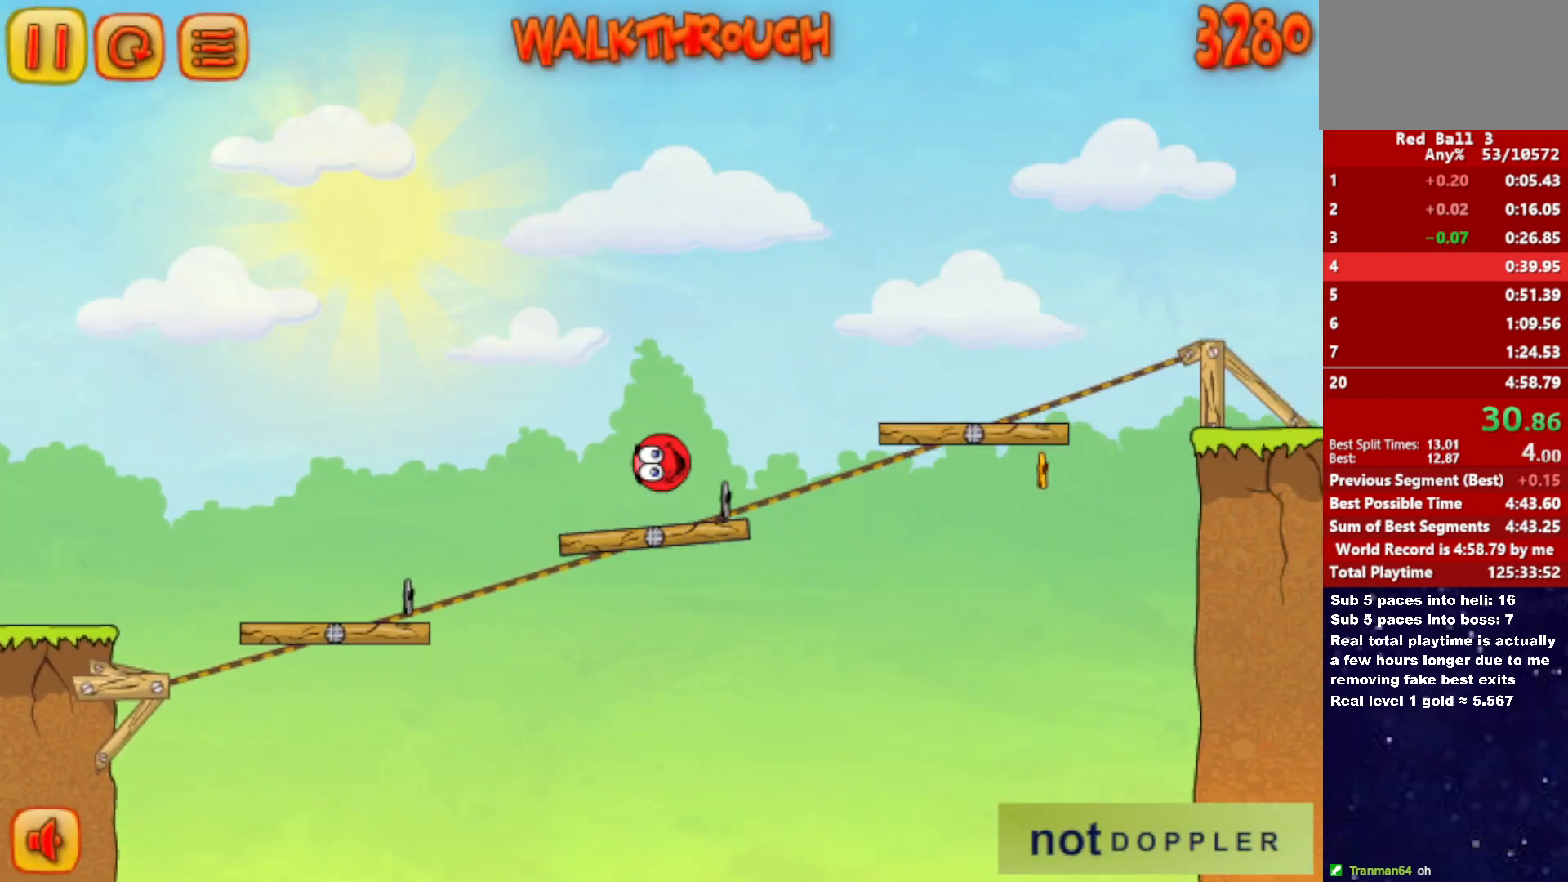
{"keys": ["right", "up"], "events": []}
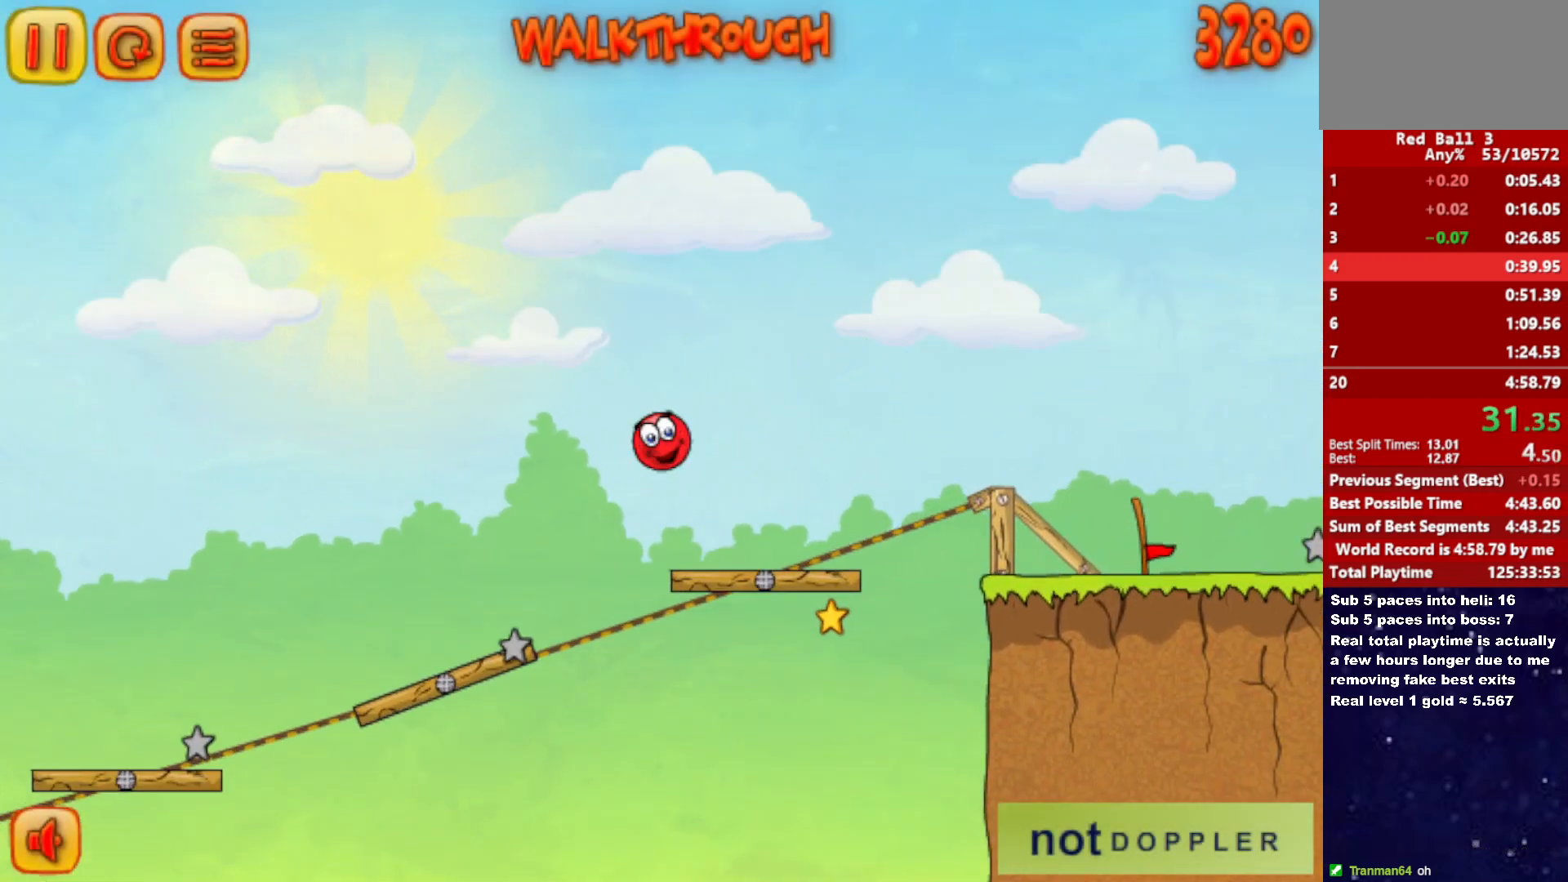
{"keys": ["right", "up"], "events": []}
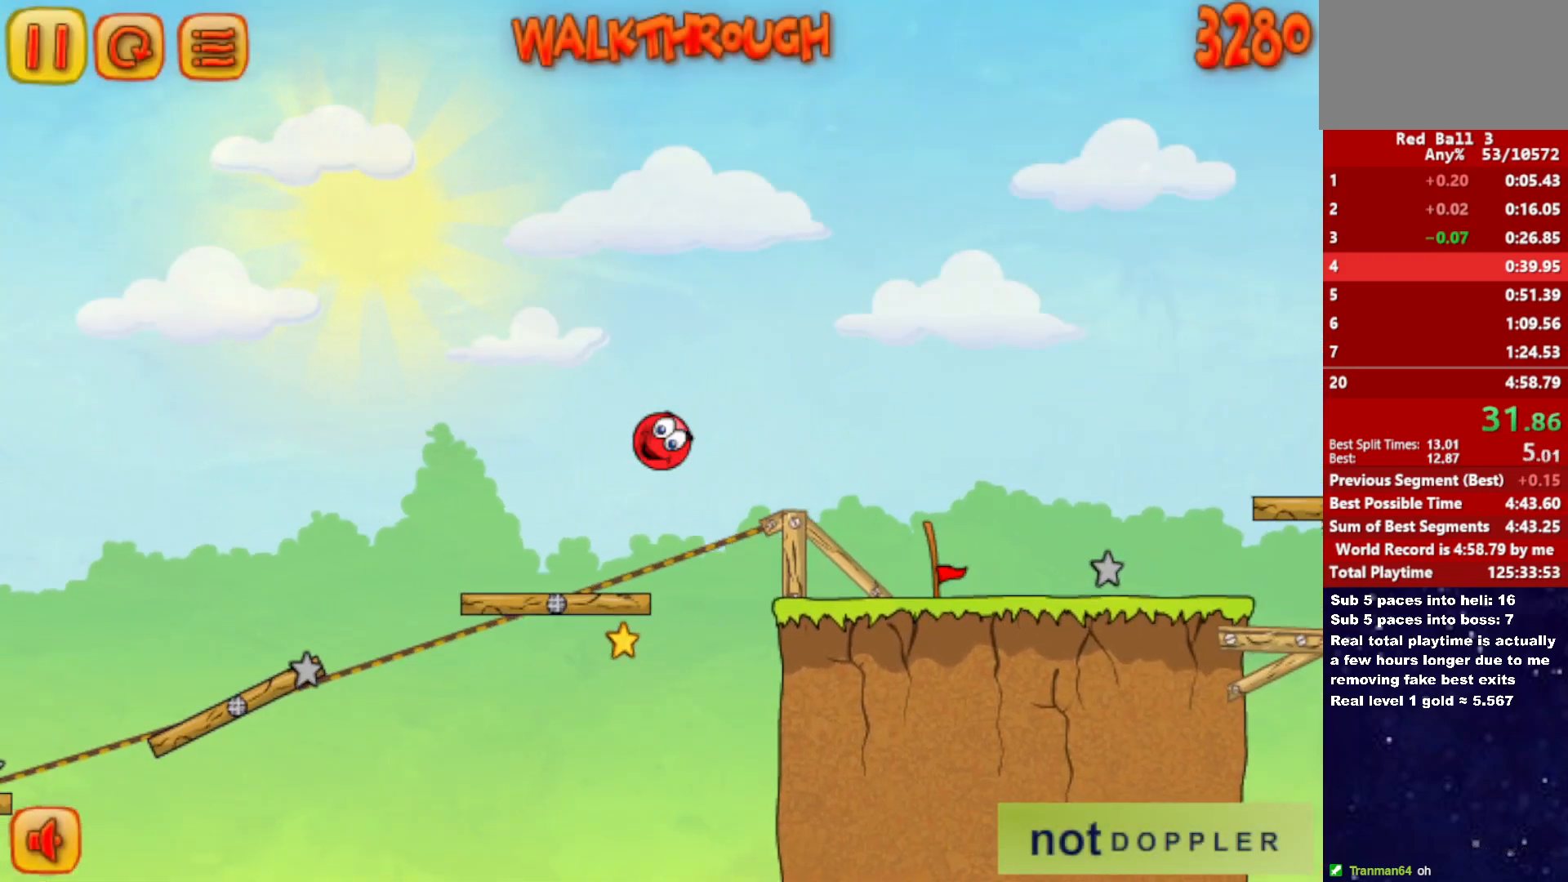
{"keys": ["right", "up"], "events": [[417, "p", "down"], [500, "p", "up"]]}
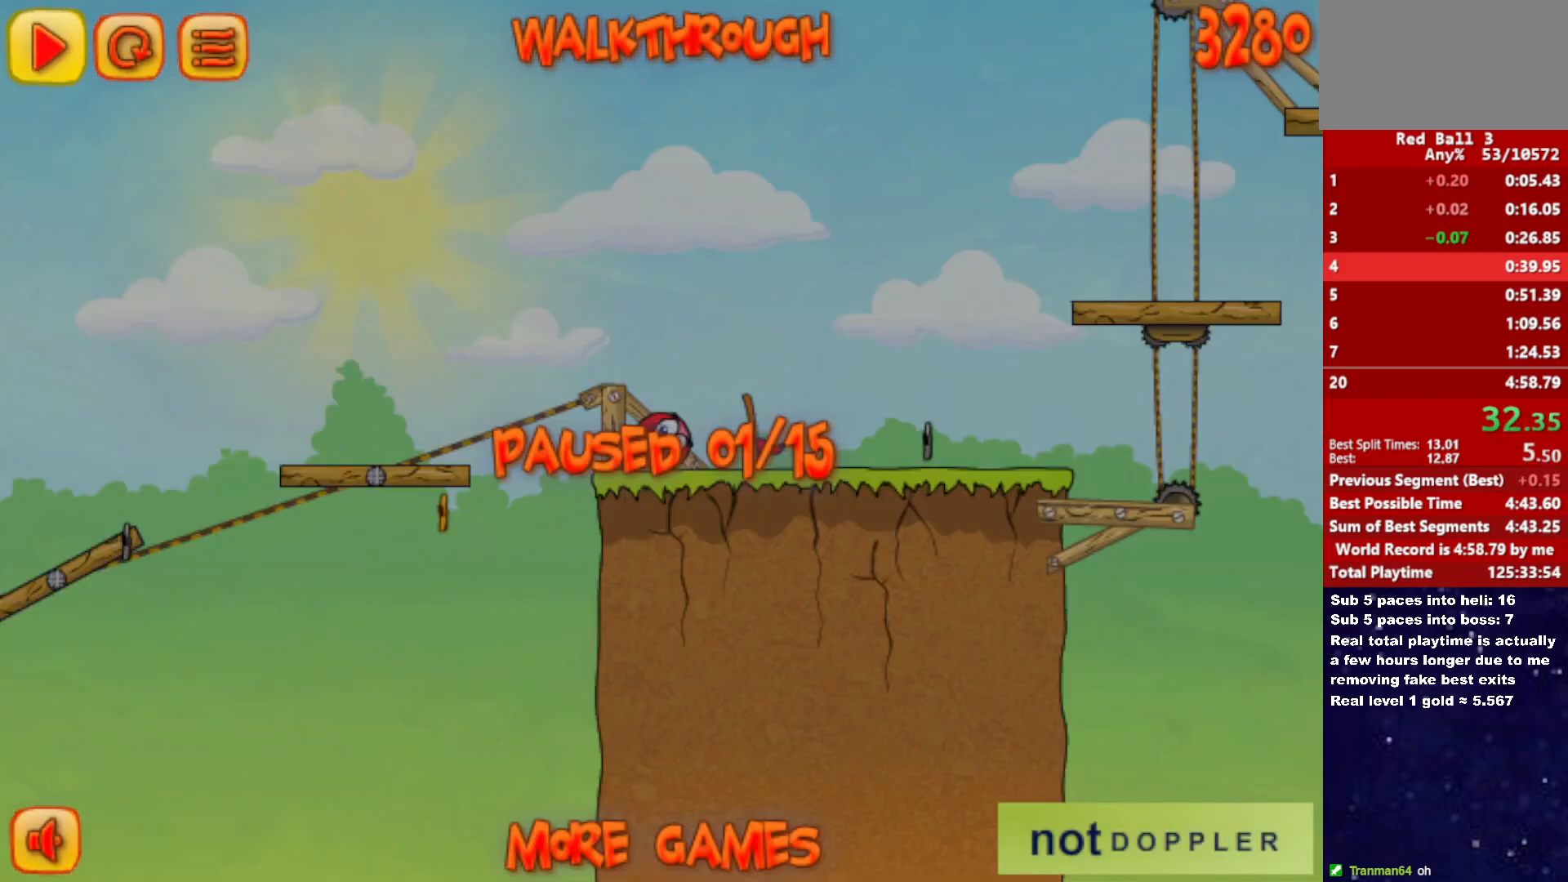
{"keys": ["p", "right", "up"], "events": [[467, "p", "down"]]}
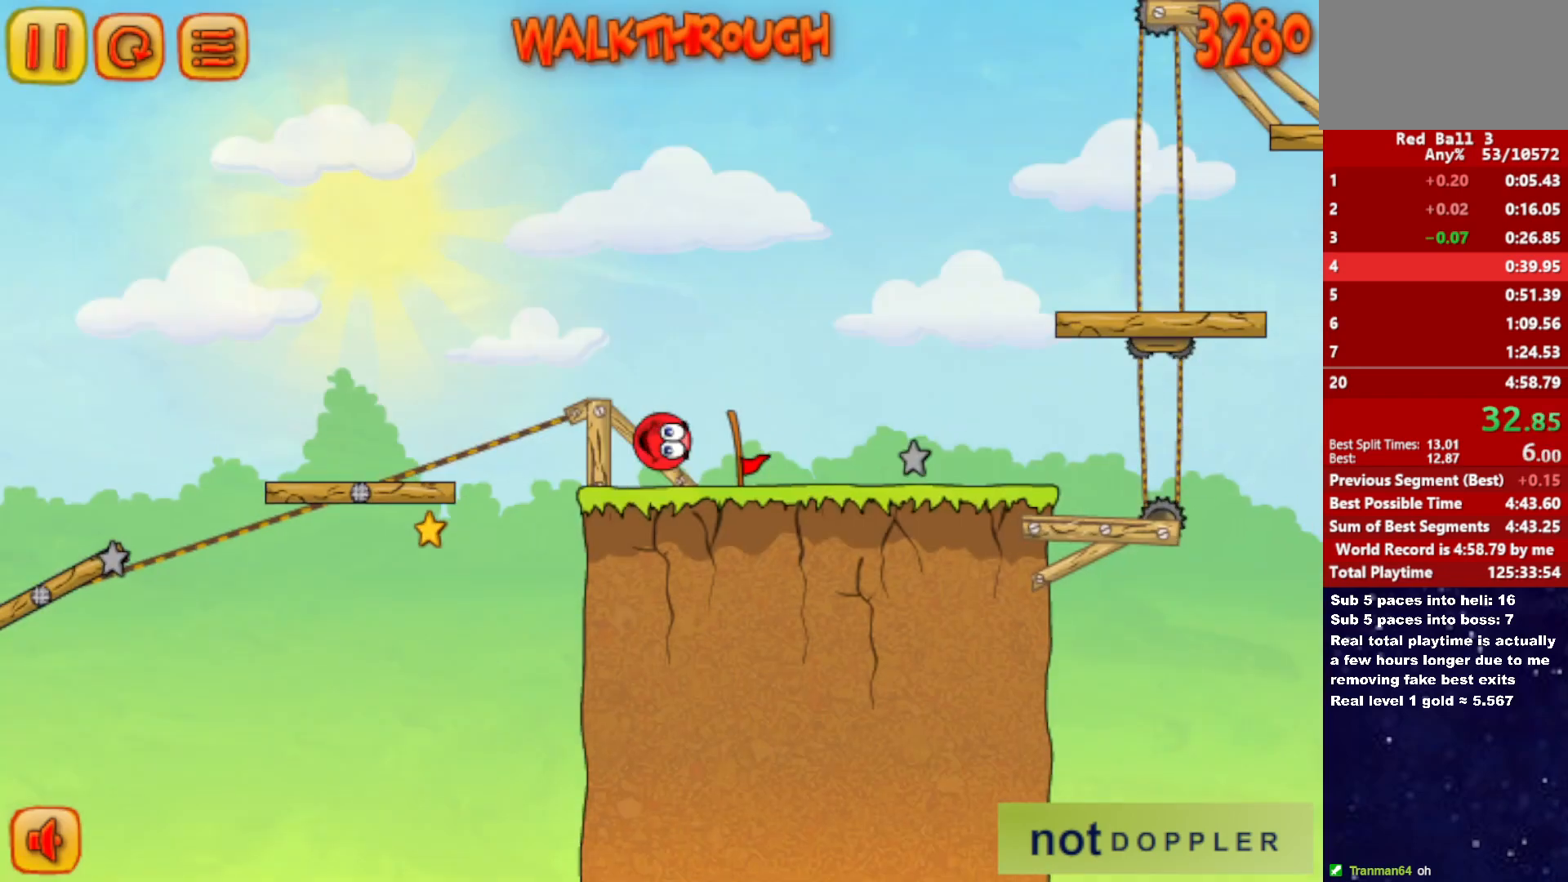
{"keys": ["right", "up"], "events": [[17, "p", "up"]]}
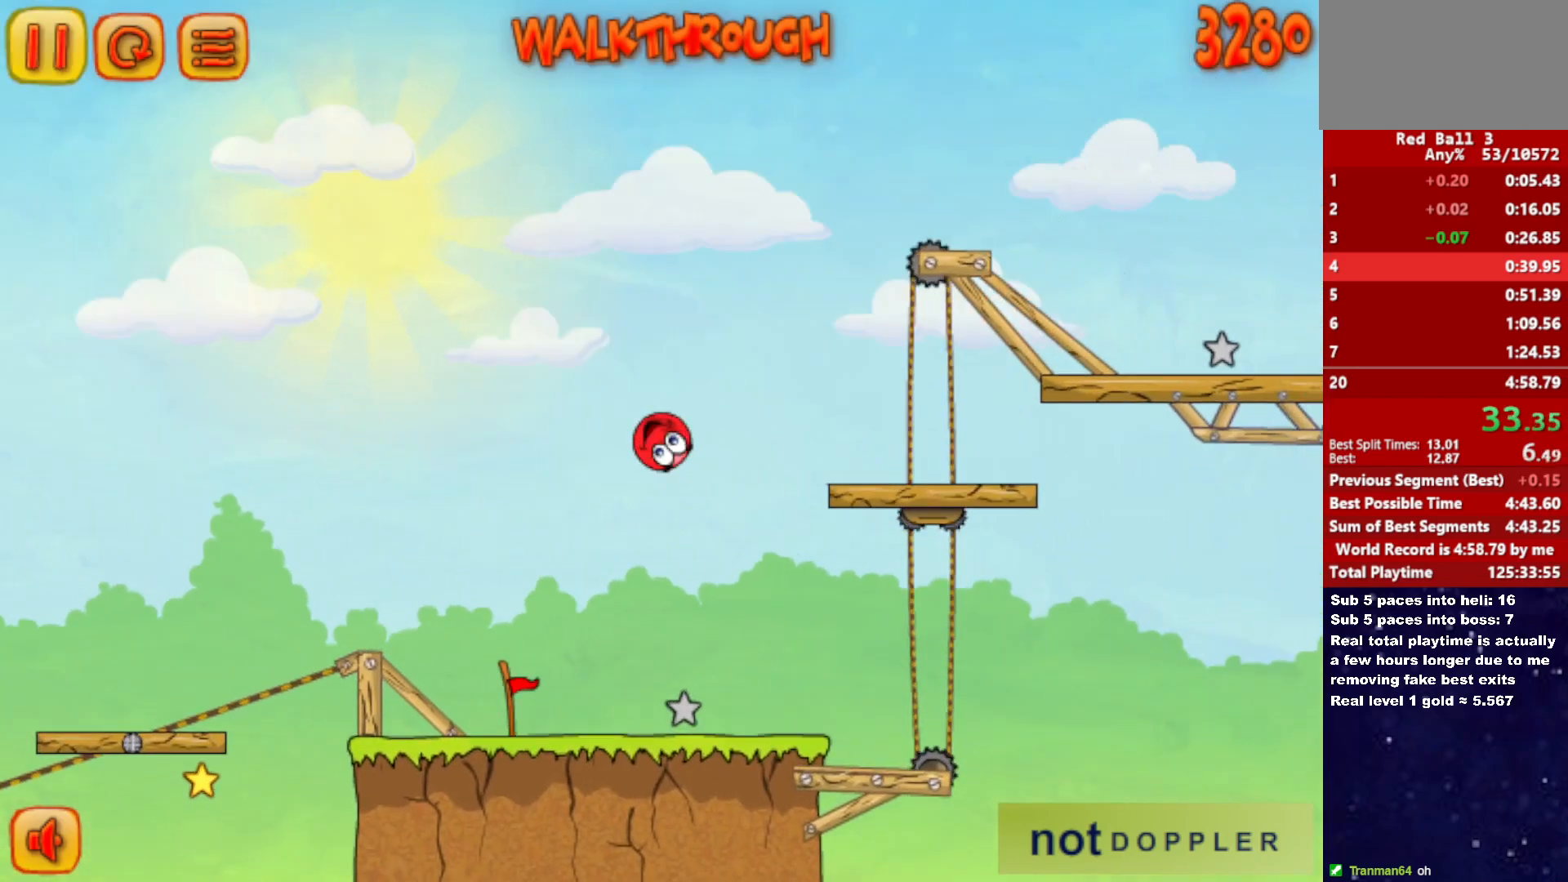
{"keys": ["right", "up"], "events": []}
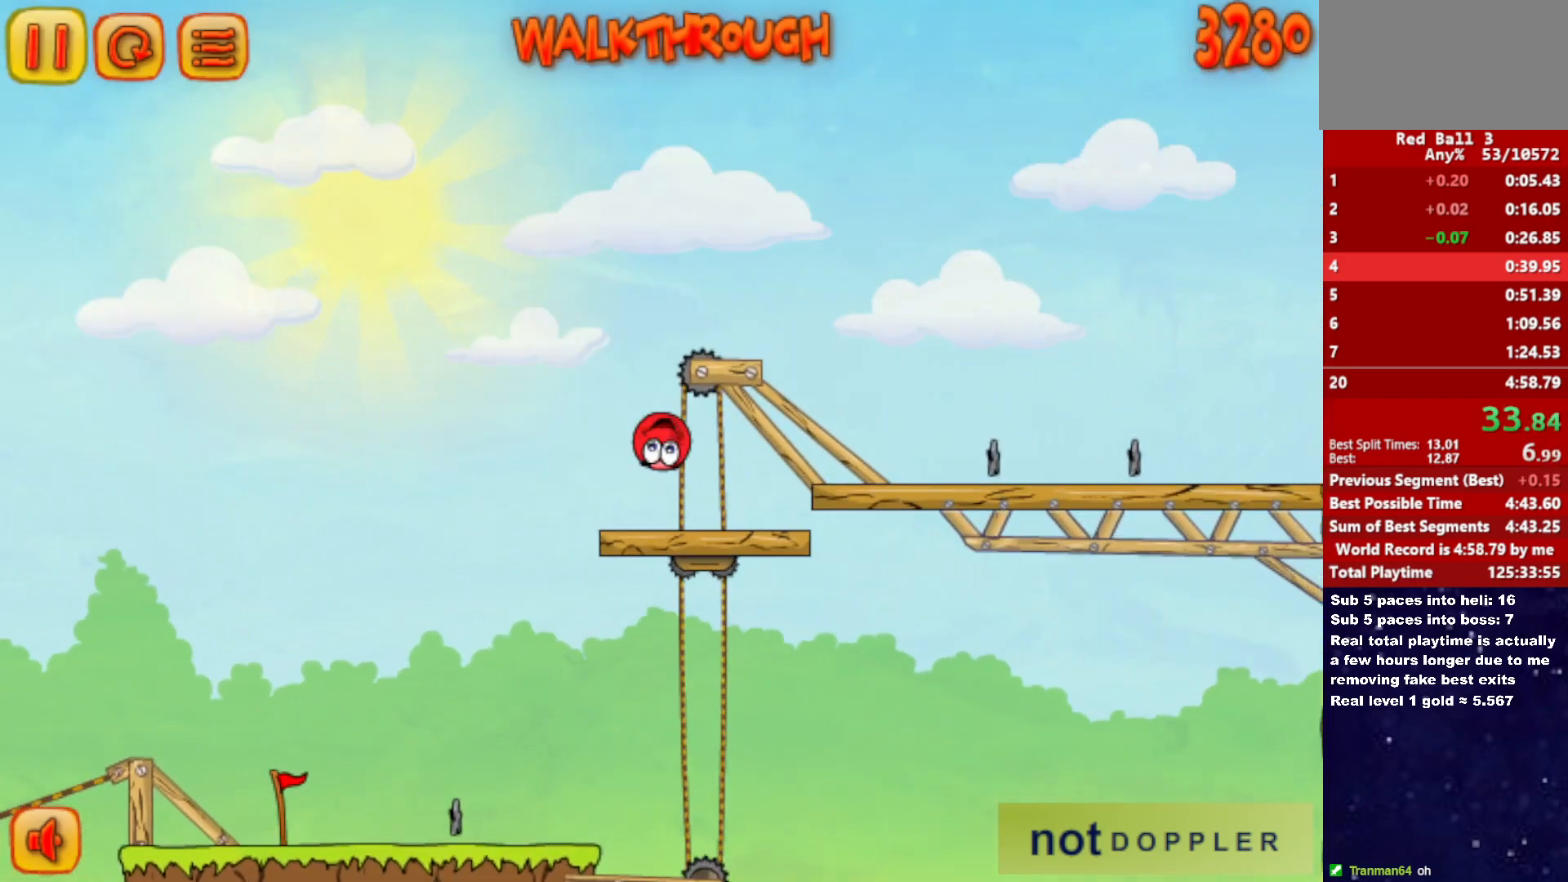
{"keys": ["right"], "events": [[333, "up", "up"]]}
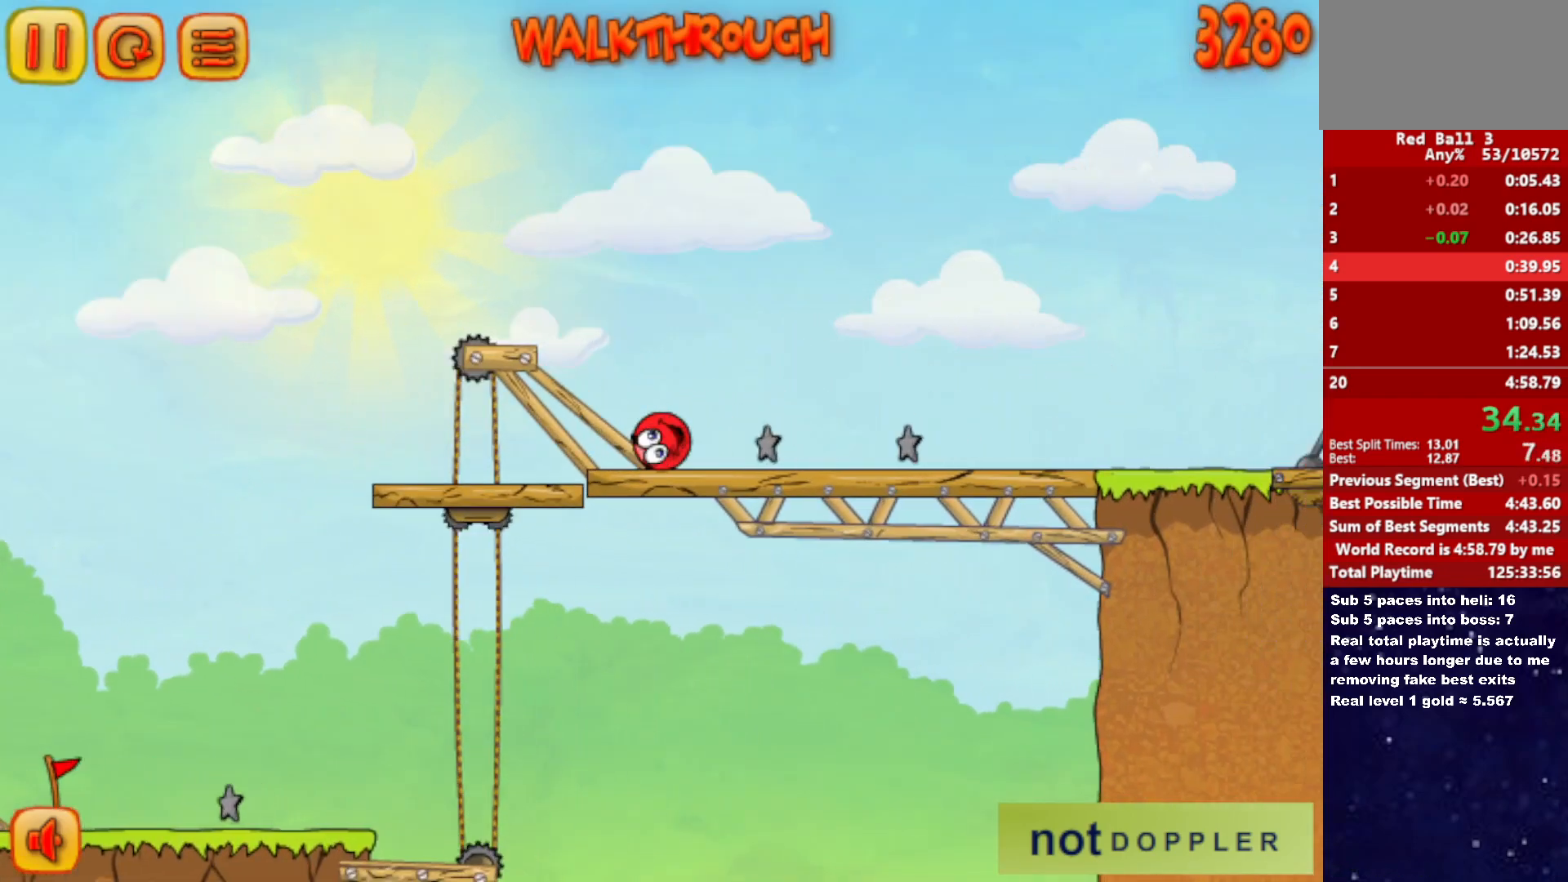
{"keys": ["right", "up"], "events": [[183, "up", "down"]]}
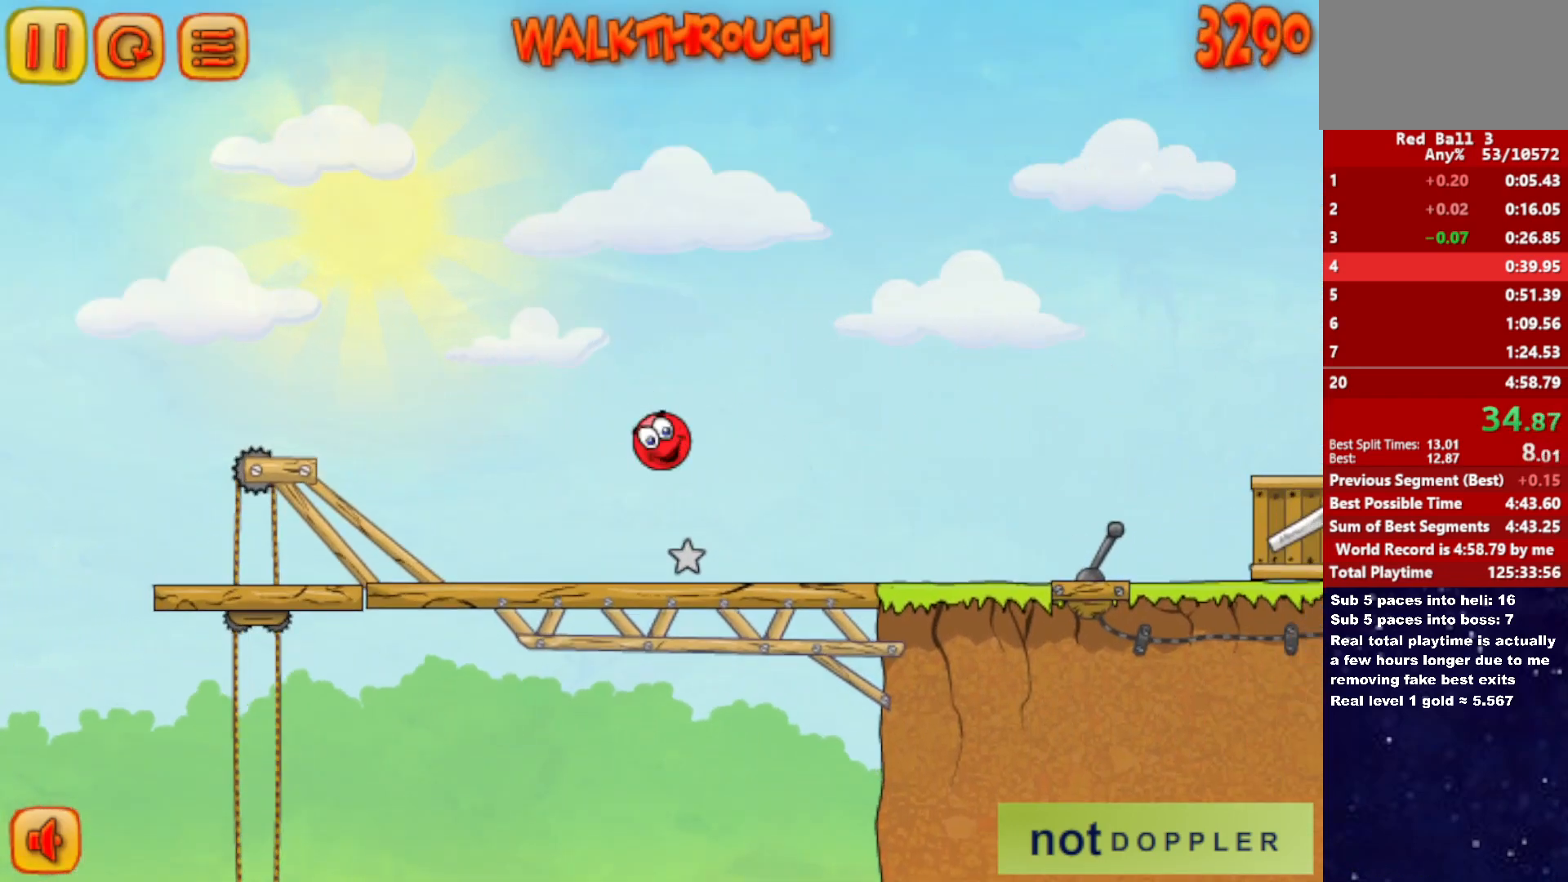
{"keys": ["right", "up"], "events": []}
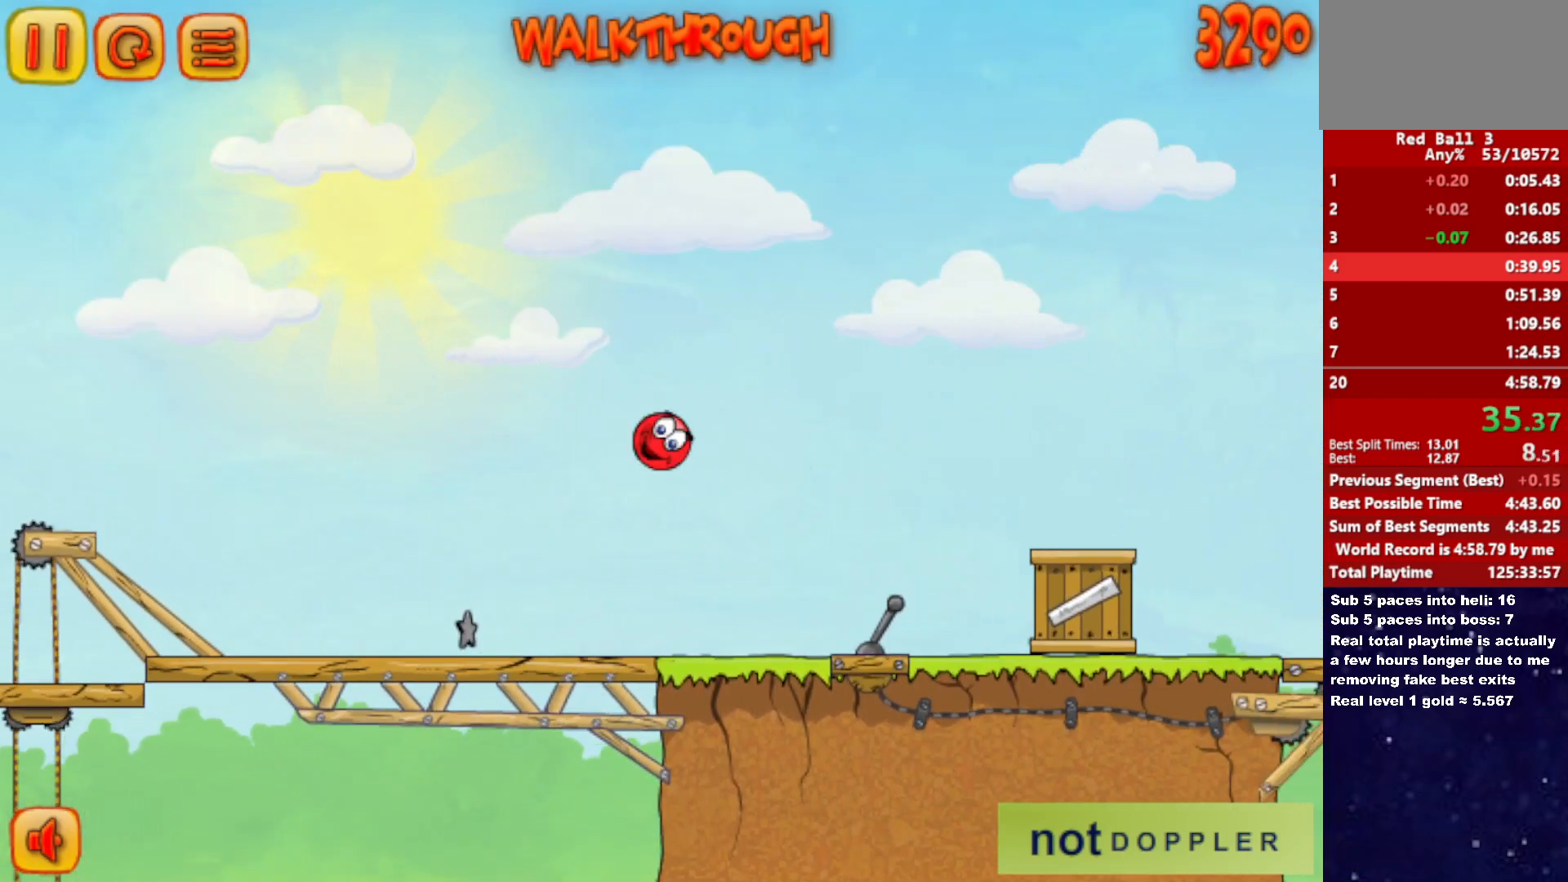
{"keys": ["right", "up"], "events": []}
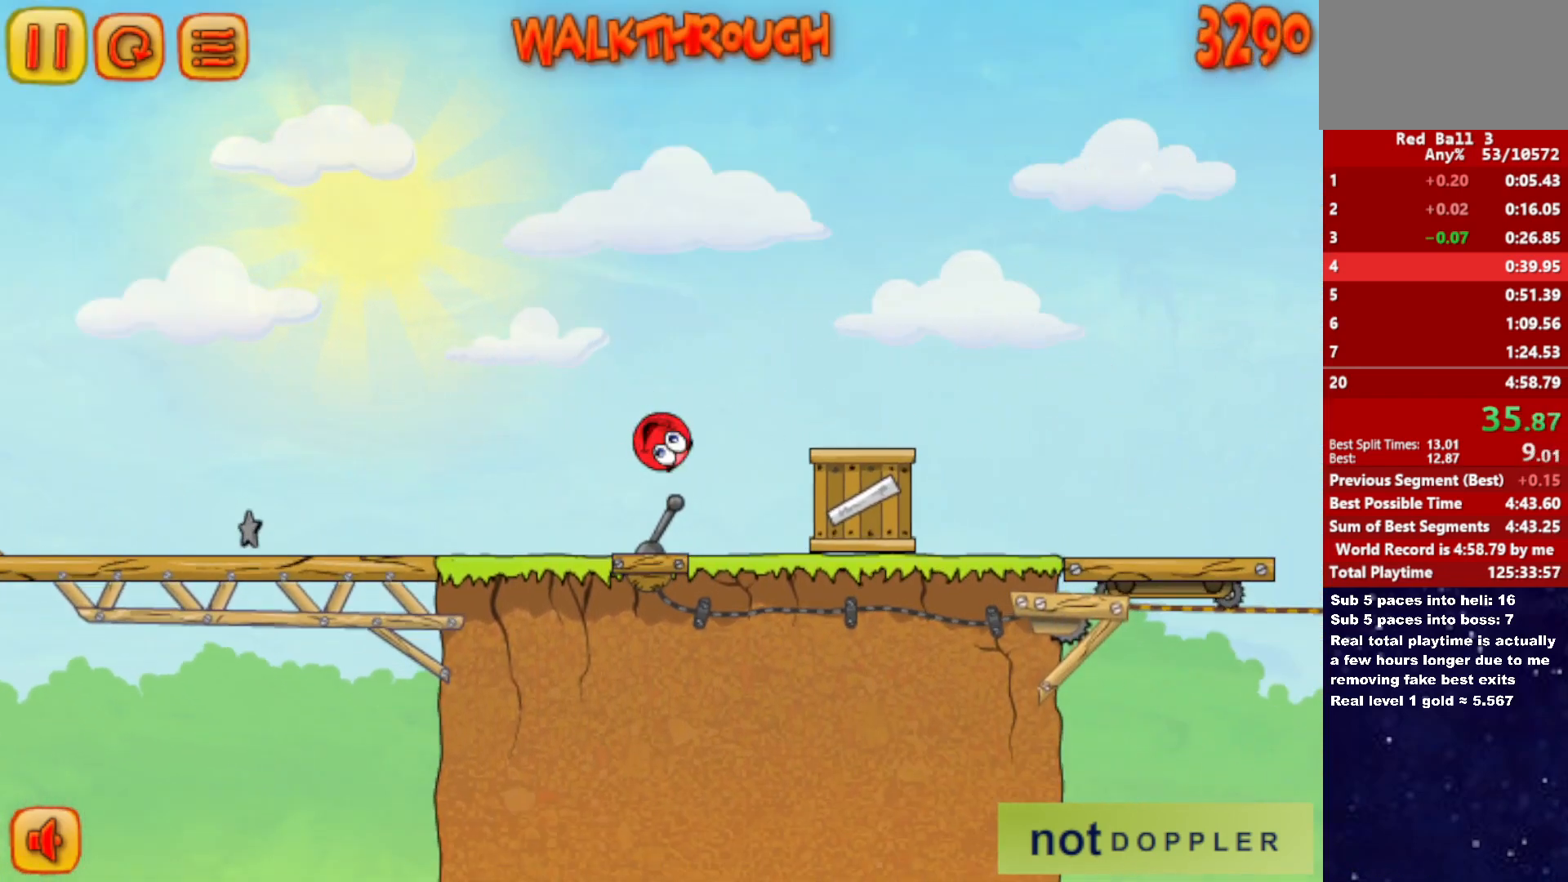
{"keys": ["right"], "events": [[167, "up", "up"]]}
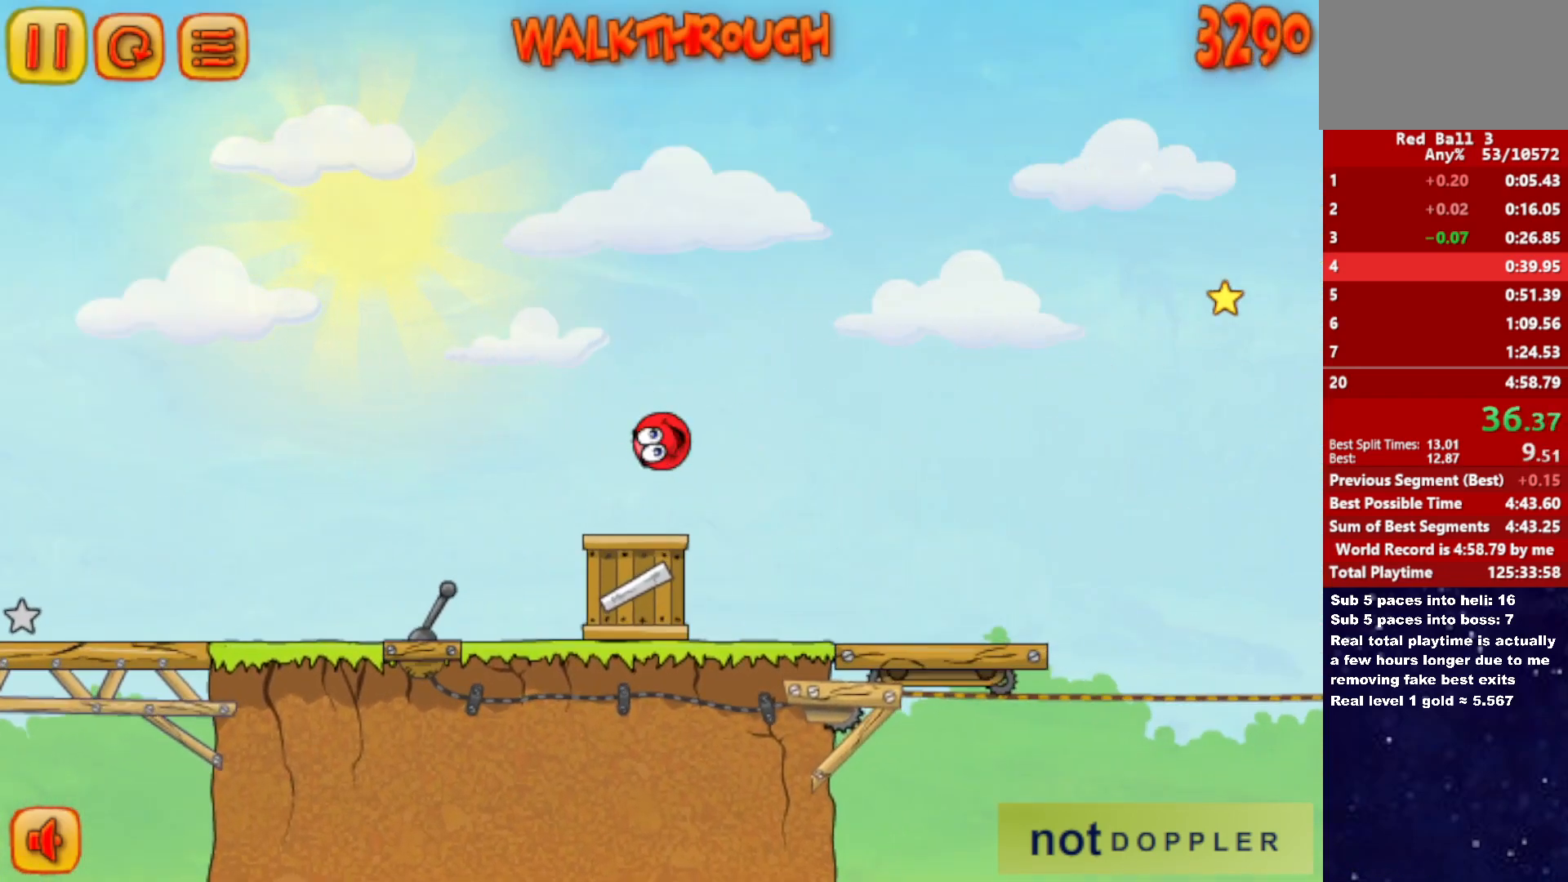
{"keys": ["right"], "events": []}
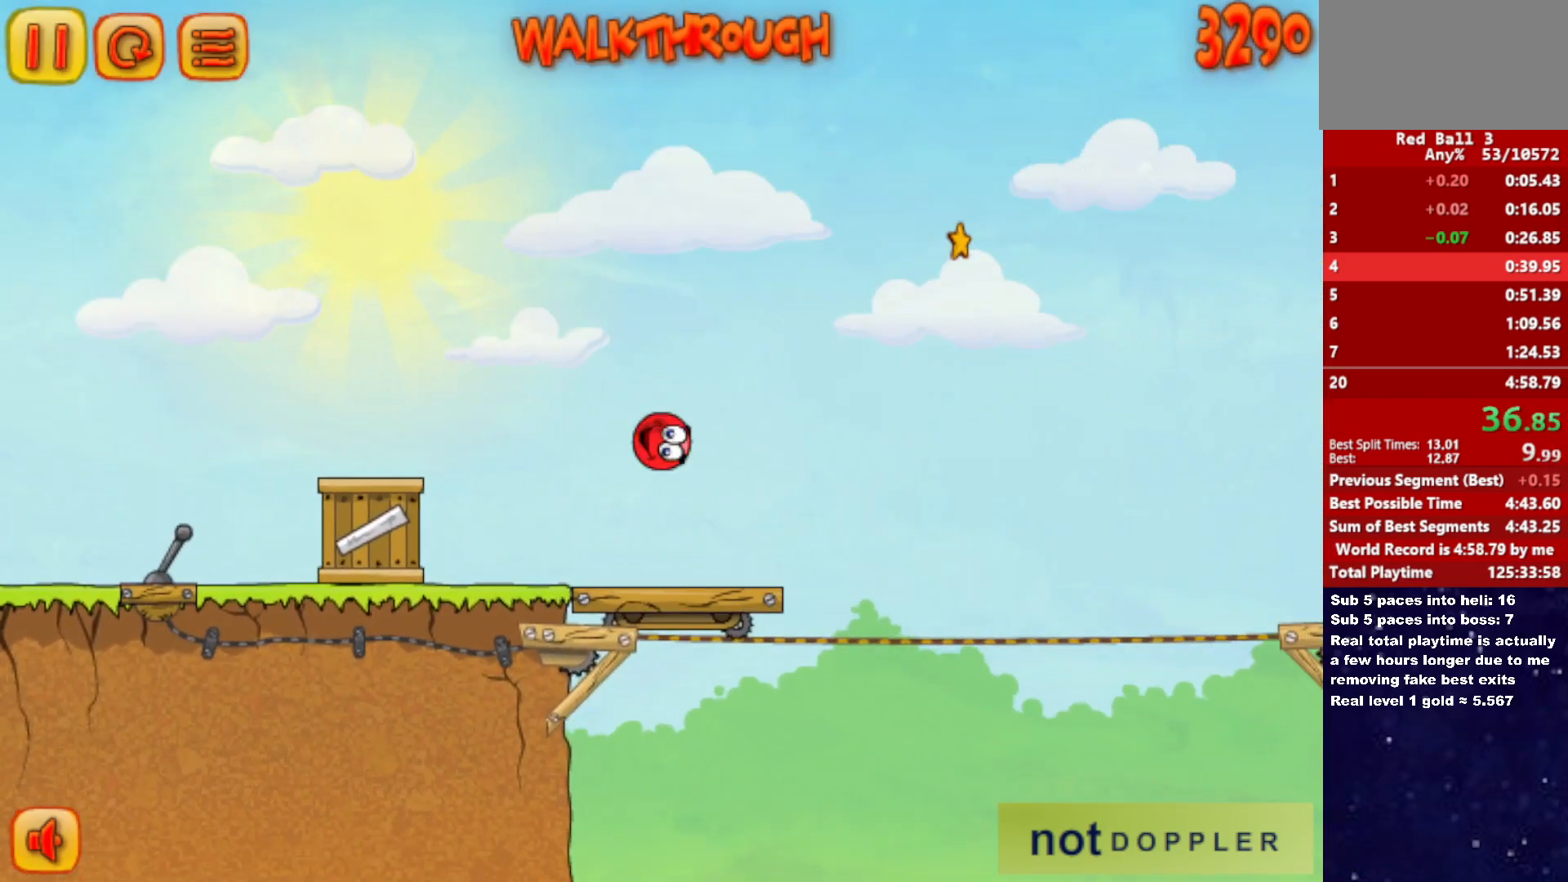
{"keys": ["right", "up"], "events": [[183, "up", "down"]]}
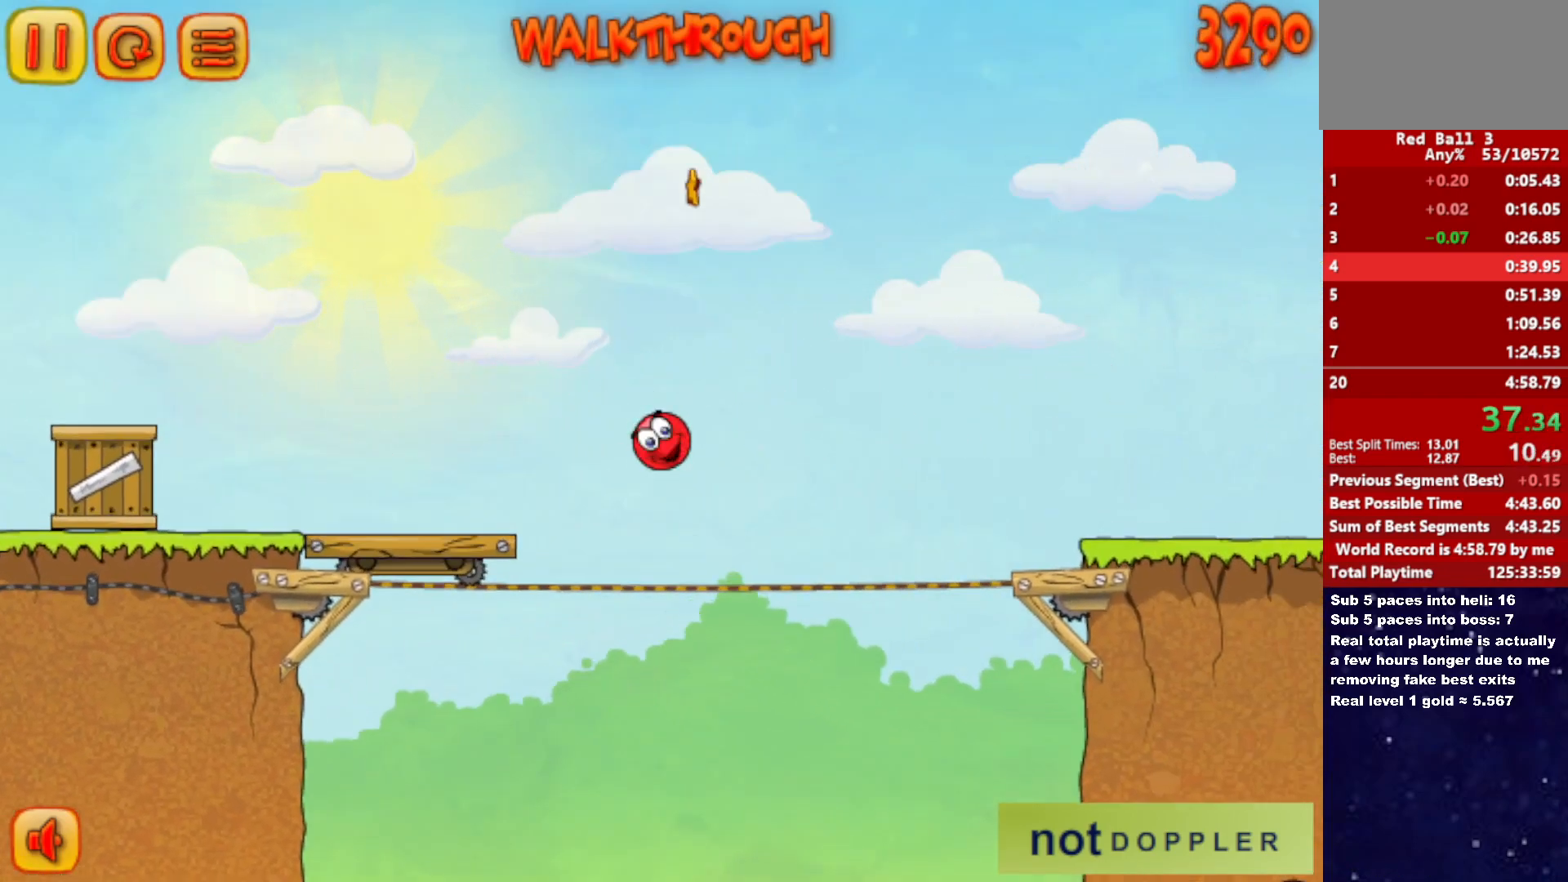
{"keys": ["right"], "events": [[117, "up", "up"]]}